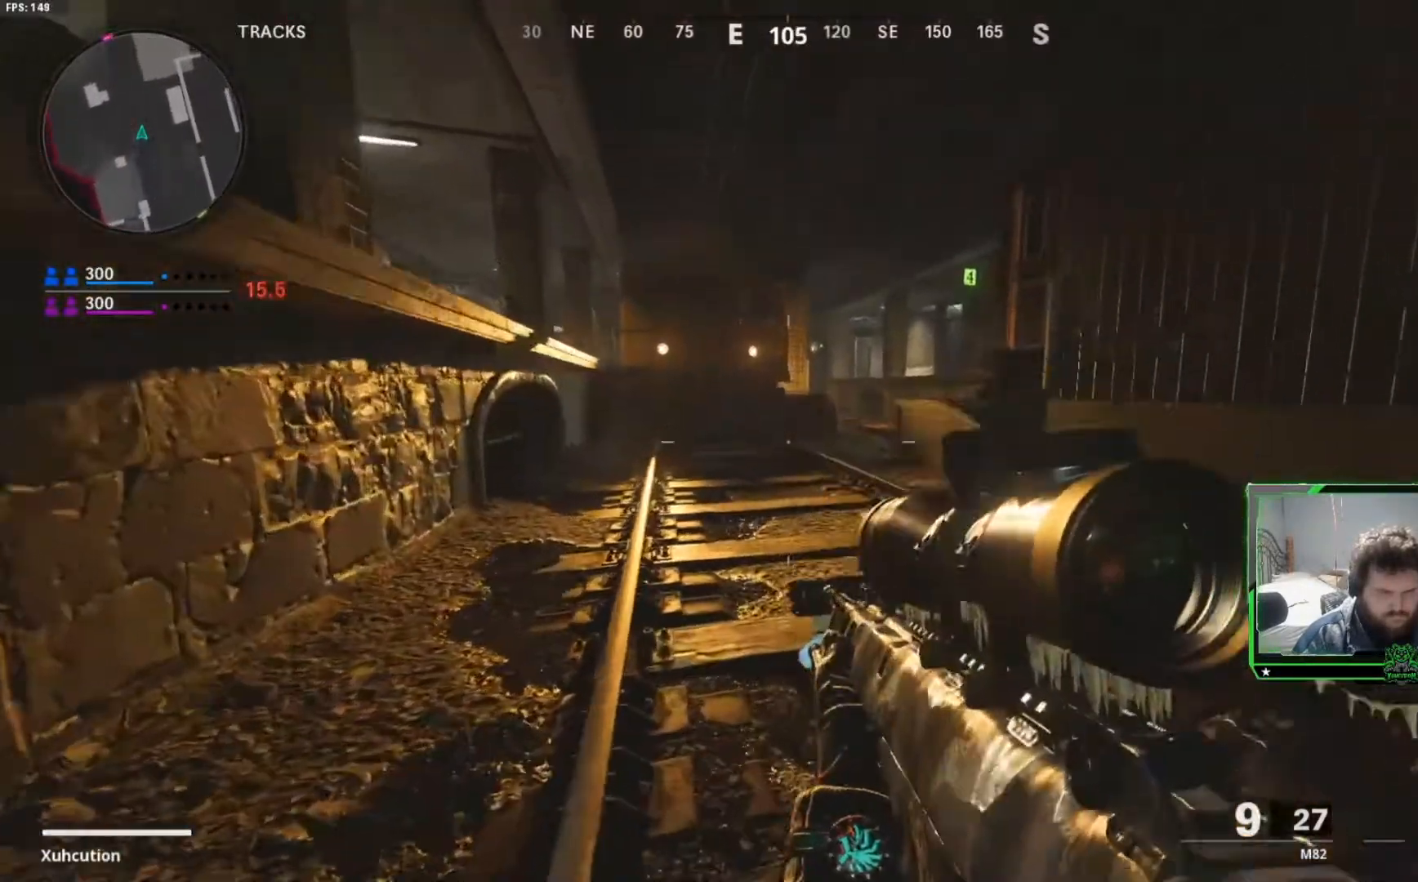
Gameplay with a controller (Xbox layout); each line is a JSON object with the inputs held at the frame after it. "events" lists button and stick changes between this image and that frame as [ms after this image, input, new state], when the widget could be followed in between.
{"buttons": ["L2"], "left_stick": "up-left", "right_stick": "center", "events": [[150, "left_stick", "up"], [183, "L3", "down"], [300, "L3", "up"], [300, "right_stick", "up-left"], [317, "L2", "down"], [433, "left_stick", "up-left"], [433, "right_stick", "center"]]}
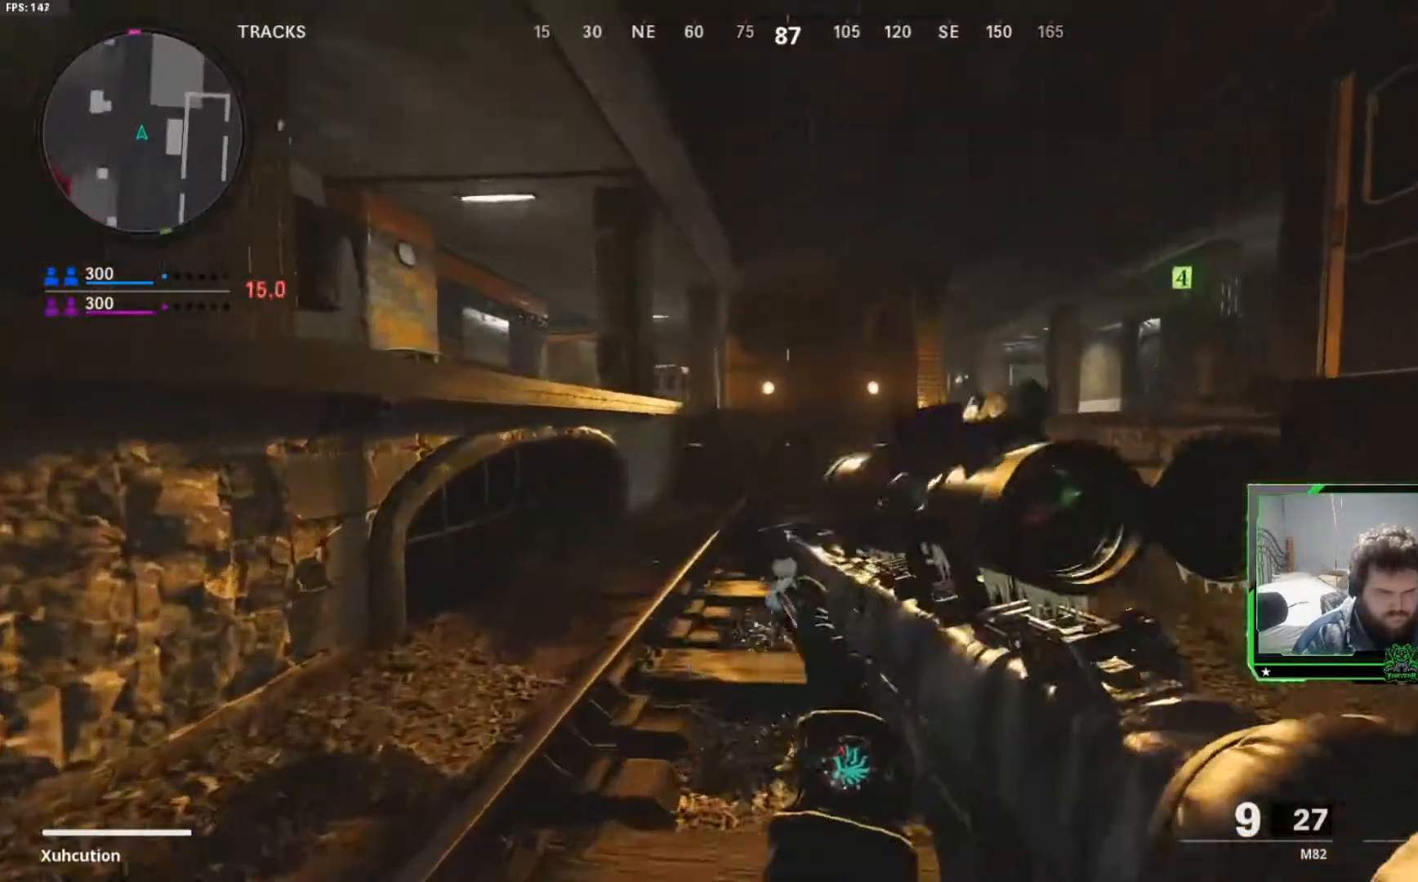
{"buttons": ["L2"], "left_stick": "up-left", "right_stick": "center", "events": []}
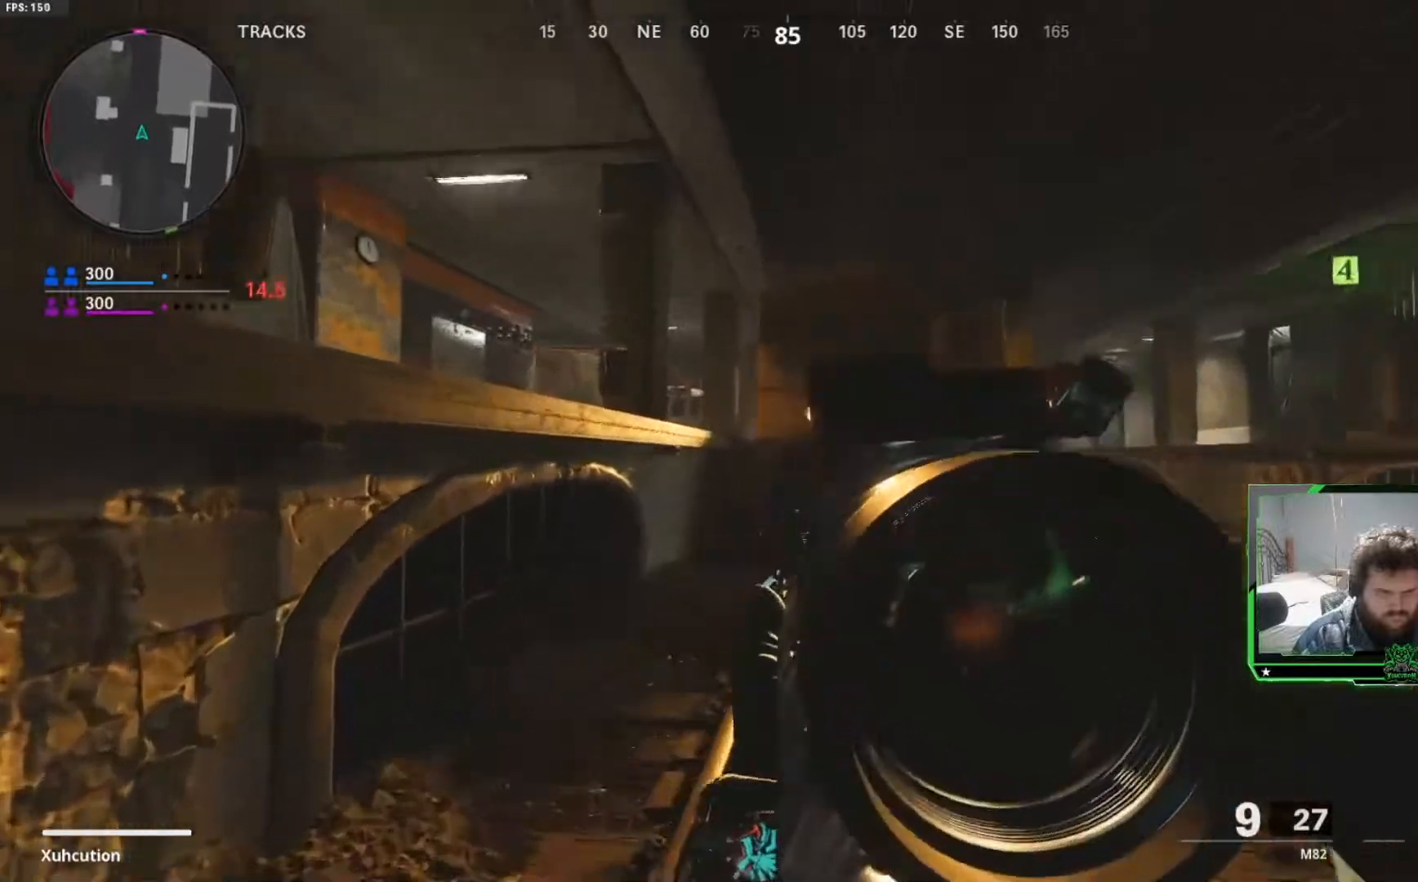
{"buttons": ["L2"], "left_stick": "up-left", "right_stick": "right", "events": [[116, "left_stick", "left"], [483, "left_stick", "up-left"], [500, "right_stick", "right"]]}
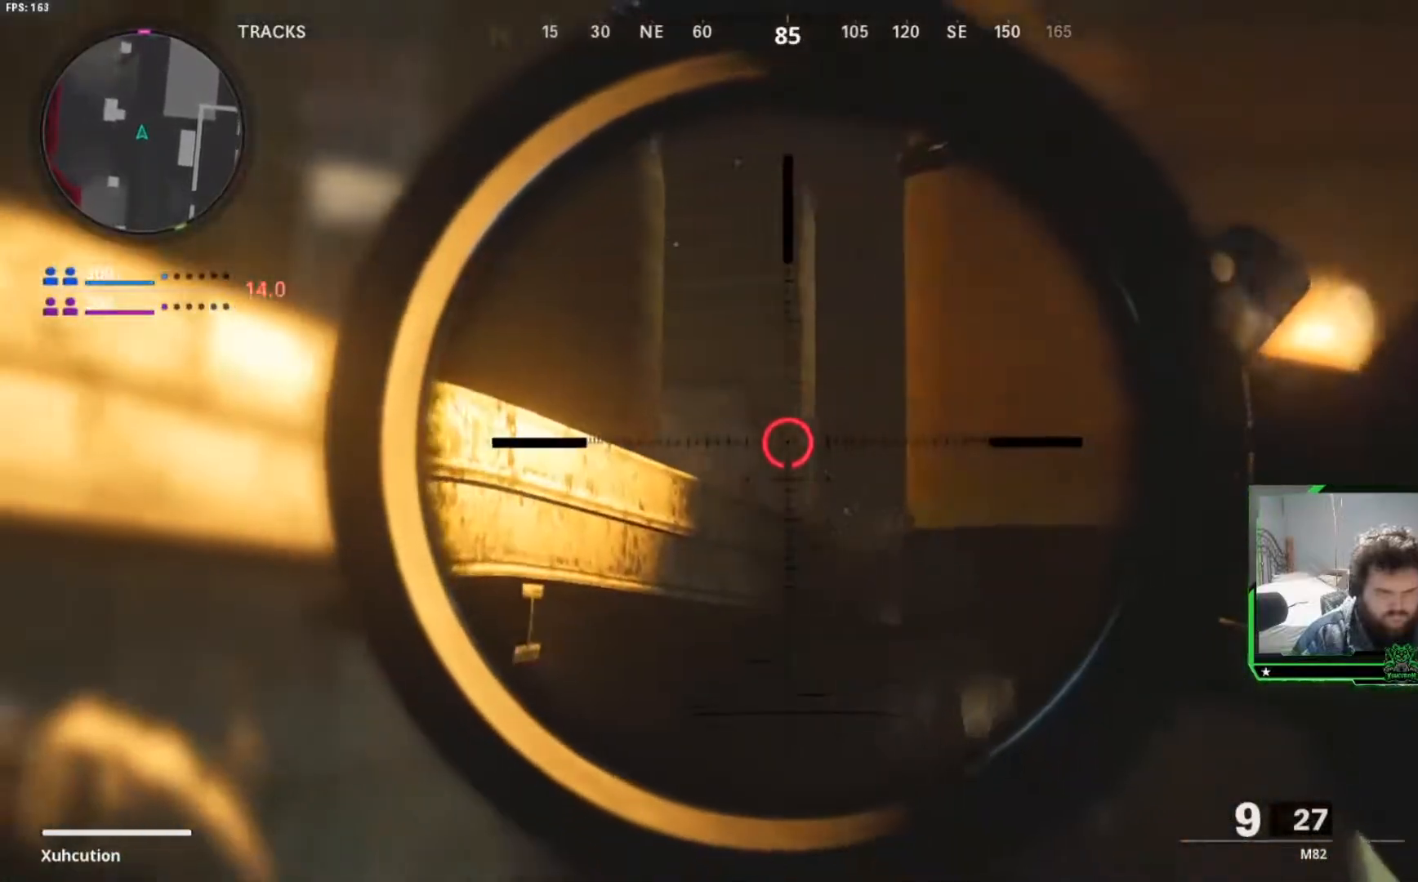
{"buttons": ["L2"], "left_stick": "up-right", "right_stick": "center", "events": [[117, "left_stick", "up"], [217, "right_stick", "center"], [350, "left_stick", "up-right"]]}
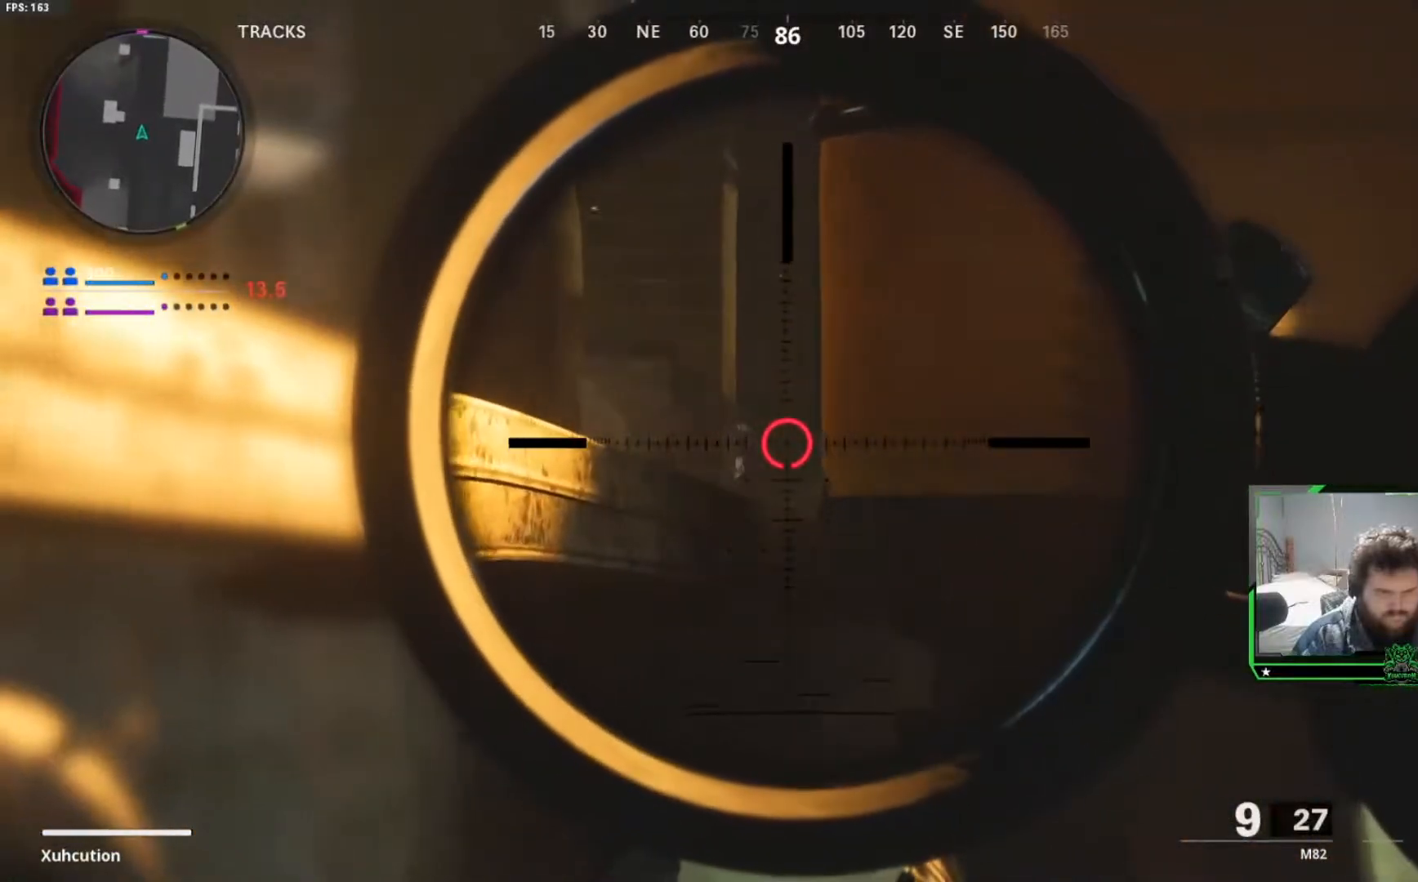
{"buttons": [], "left_stick": "up-right", "right_stick": "down-right", "events": [[50, "left_stick", "up"], [83, "right_stick", "up-left"], [200, "R2", "down"], [283, "R3", "down"], [350, "R3", "up"], [350, "left_stick", "up-right"], [350, "right_stick", "center"], [450, "L2", "up"], [450, "R2", "up"], [467, "right_stick", "down-right"]]}
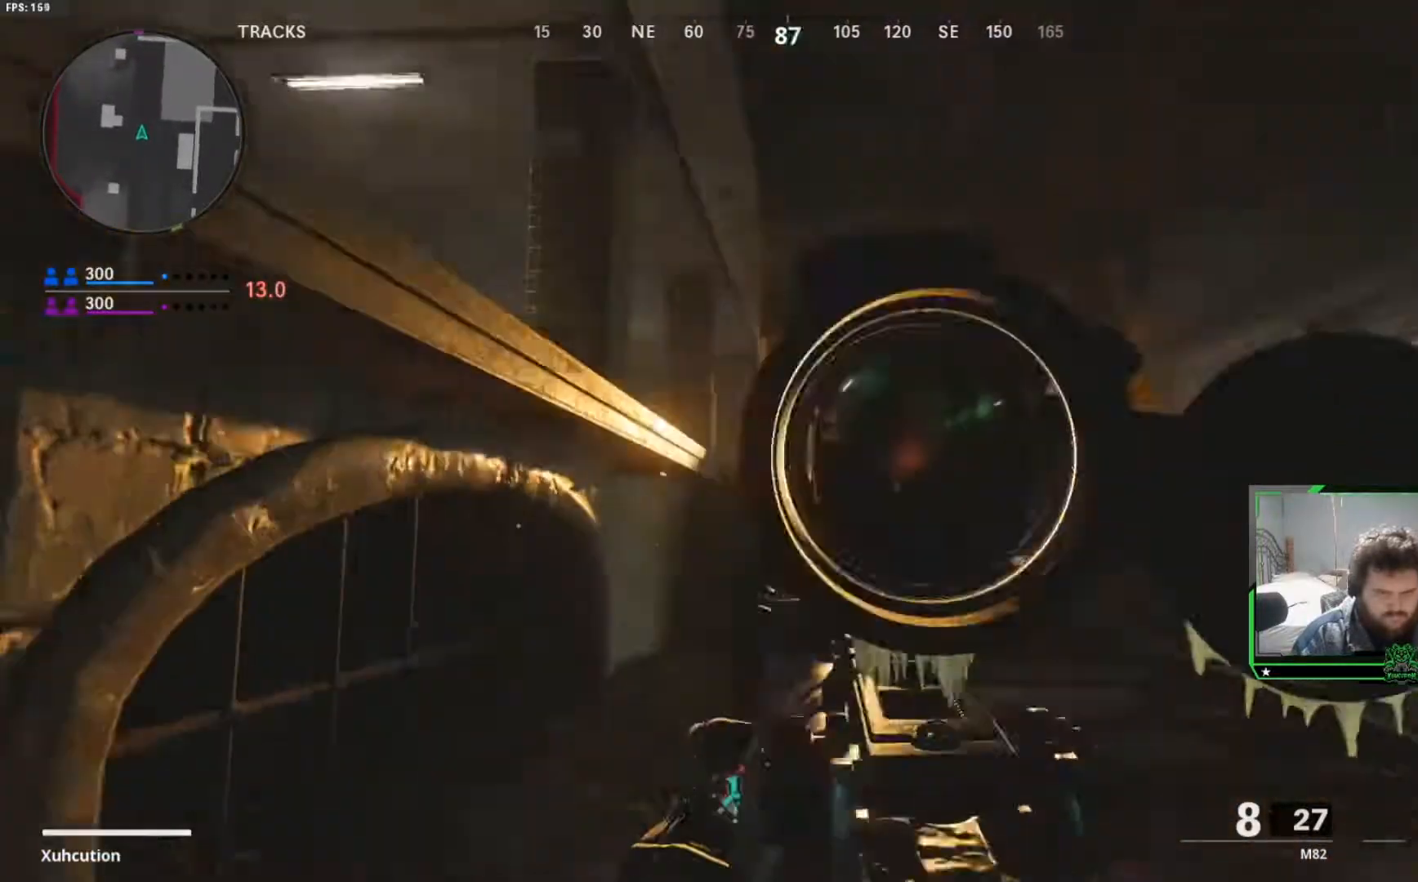
{"buttons": [], "left_stick": "up", "right_stick": "center", "events": [[67, "L3", "down"], [67, "left_stick", "up"], [184, "L3", "up"], [184, "right_stick", "center"]]}
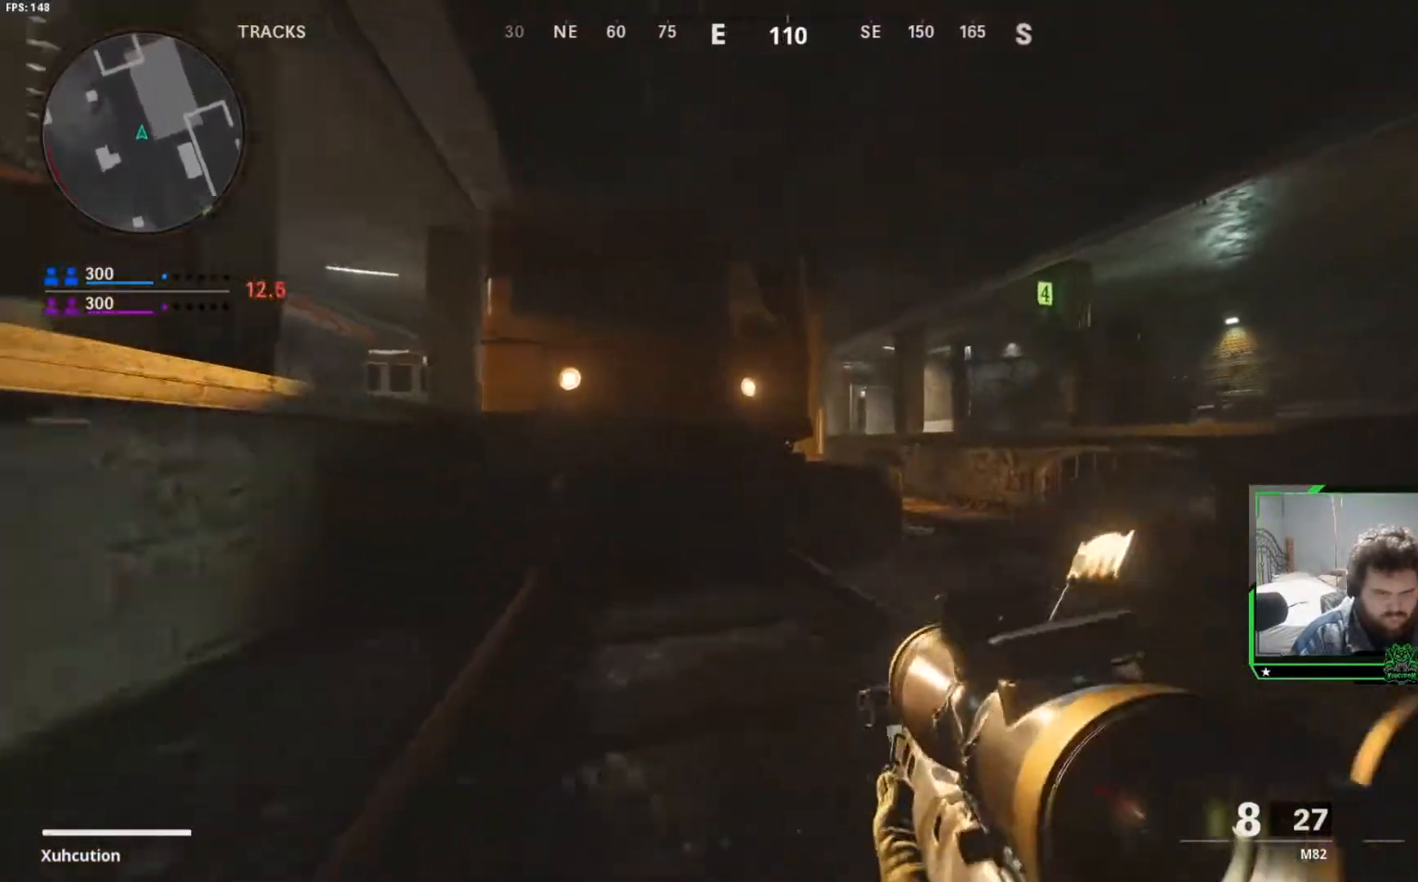
{"buttons": [], "left_stick": "up-left", "right_stick": "center", "events": [[33, "R3", "down"], [150, "R3", "up"], [317, "left_stick", "center"], [500, "left_stick", "up-left"]]}
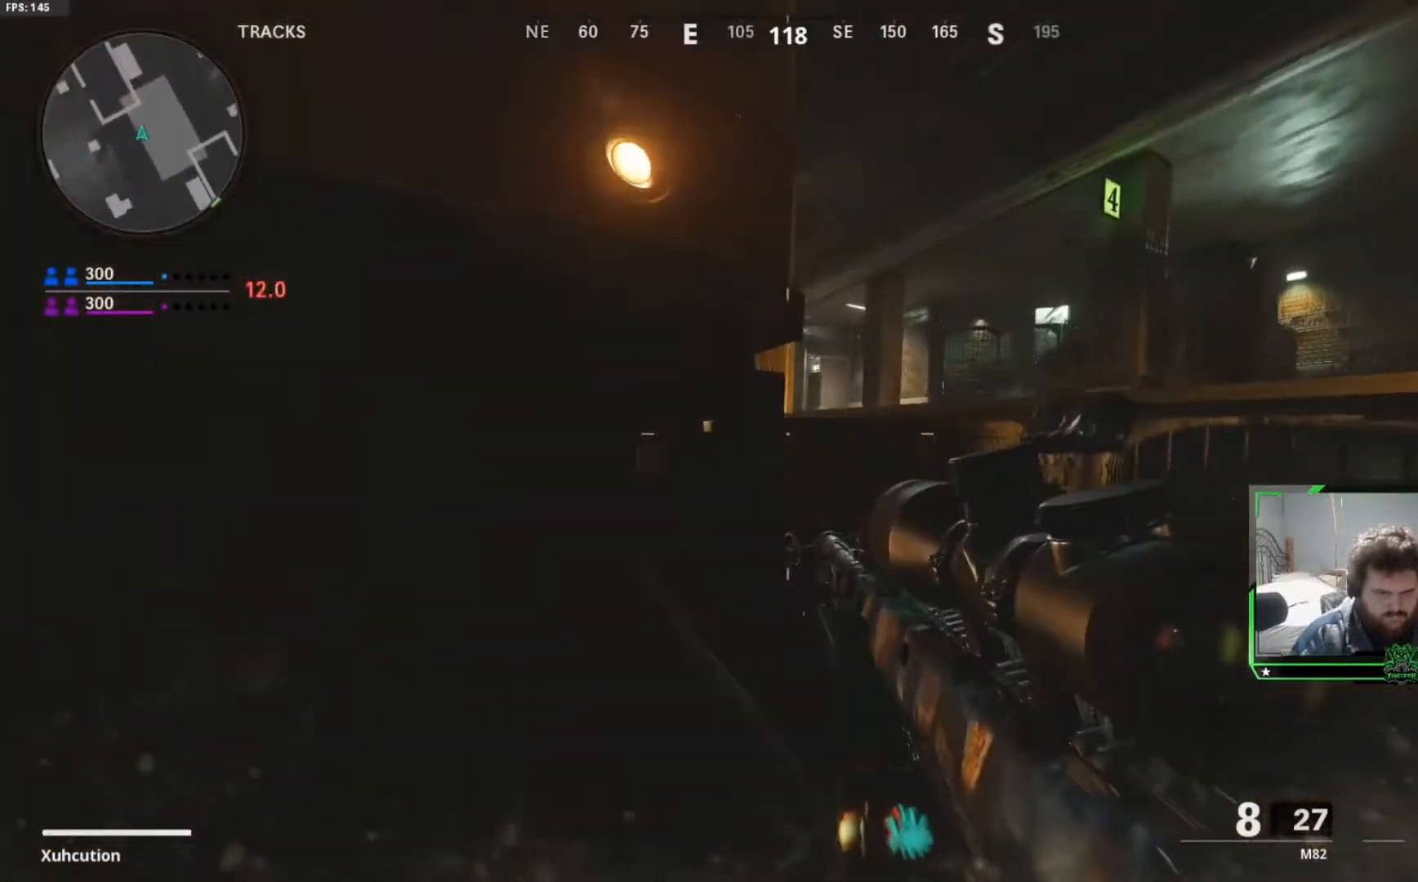
{"buttons": [], "left_stick": "left", "right_stick": "center", "events": [[250, "left_stick", "up-right"], [350, "left_stick", "center"], [451, "left_stick", "left"]]}
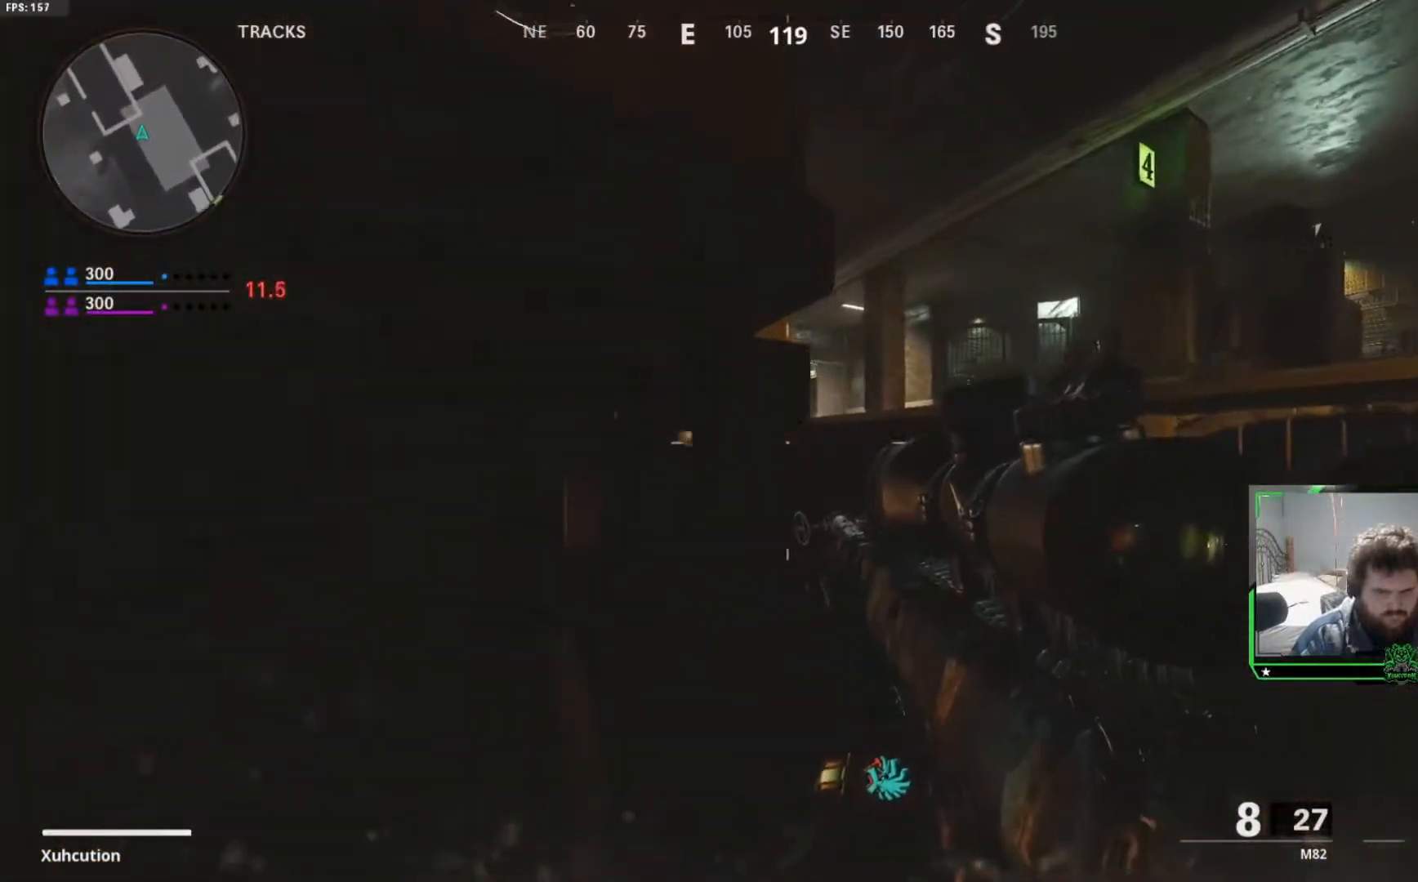
{"buttons": [], "left_stick": "right", "right_stick": "left", "events": [[83, "right_stick", "right"], [233, "right_stick", "center"], [250, "left_stick", "center"], [350, "left_stick", "right"], [500, "right_stick", "left"]]}
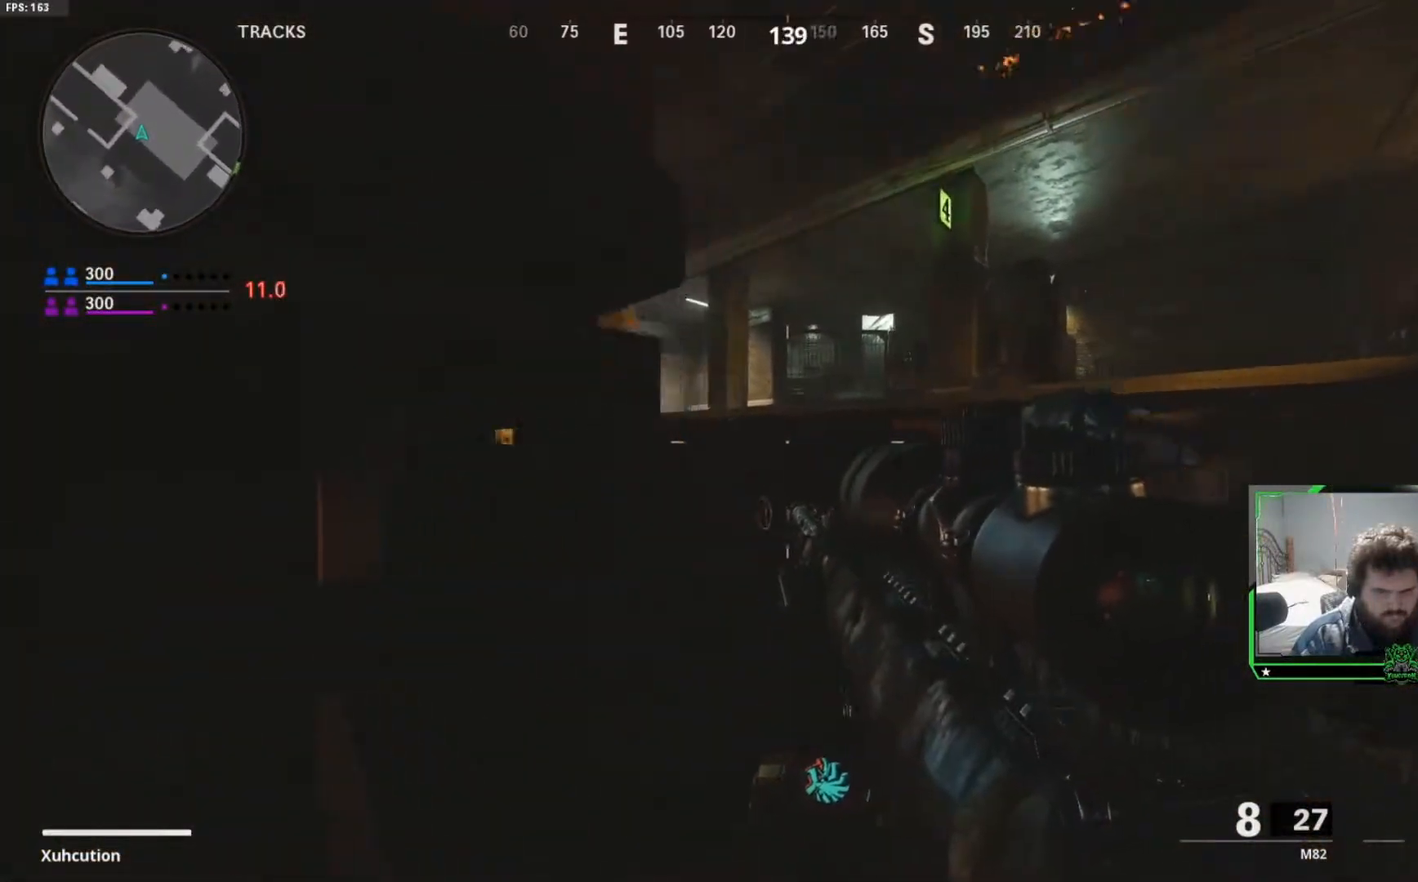
{"buttons": ["L2"], "left_stick": "right", "right_stick": "center", "events": [[67, "L2", "down"], [167, "right_stick", "center"]]}
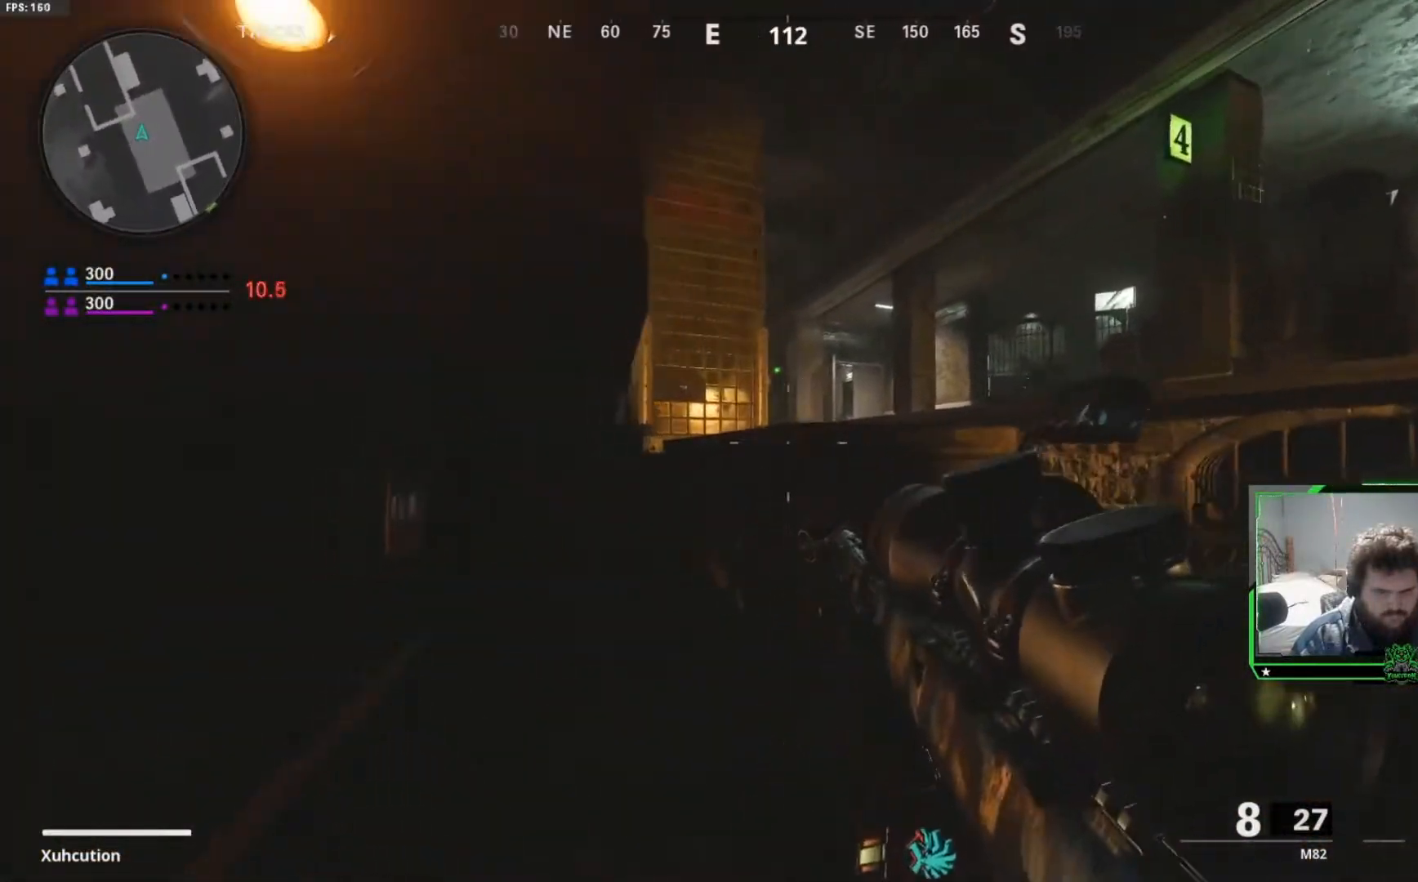
{"buttons": ["L2"], "left_stick": "right", "right_stick": "down-left", "events": [[16, "R3", "down"], [16, "right_stick", "left"], [133, "R3", "up"], [183, "right_stick", "center"], [450, "right_stick", "down-left"]]}
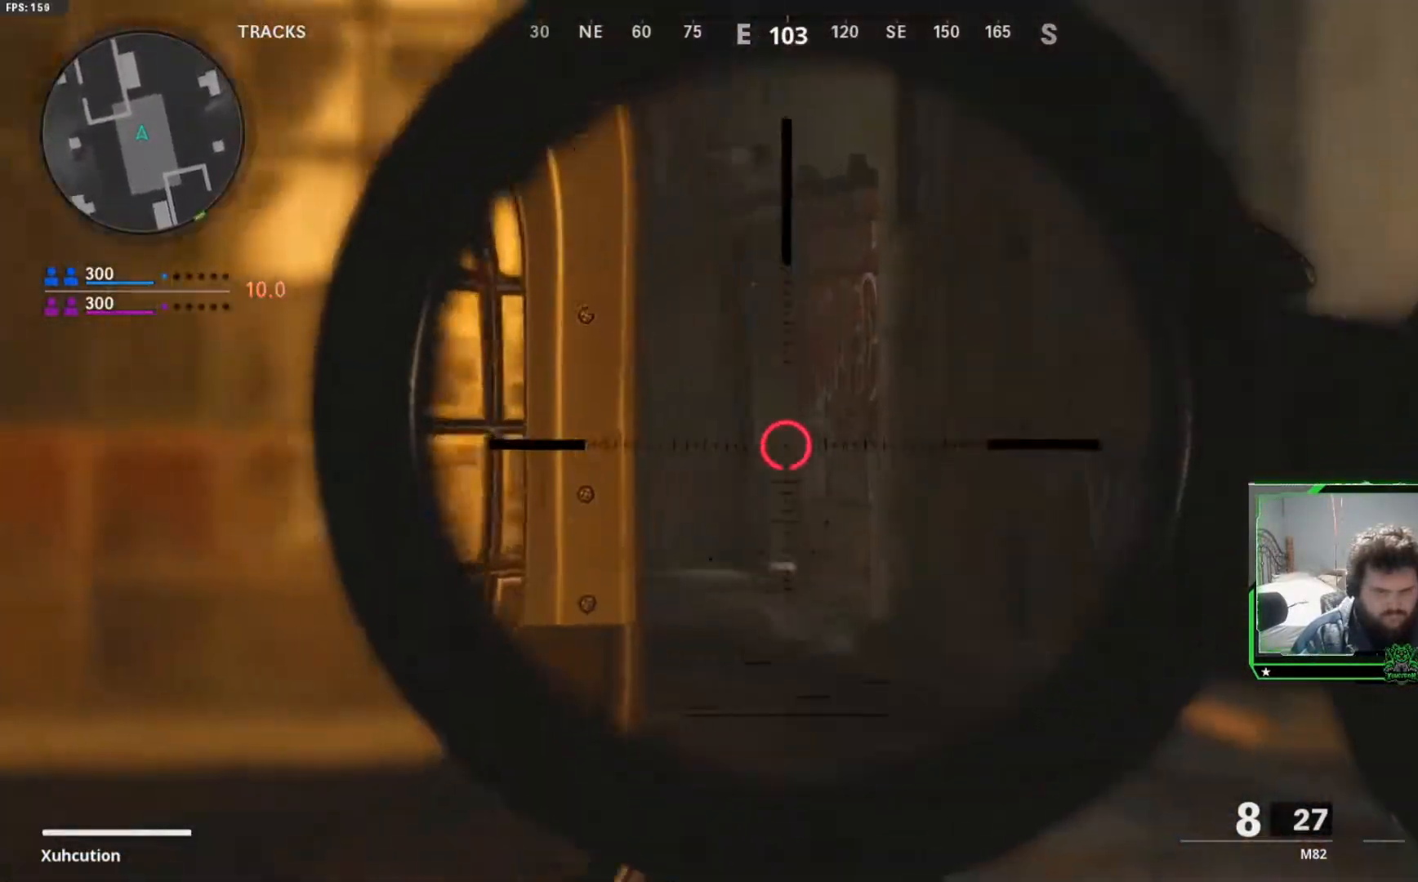
{"buttons": [], "left_stick": "right", "right_stick": "left", "events": [[67, "right_stick", "left"], [501, "L2", "up"]]}
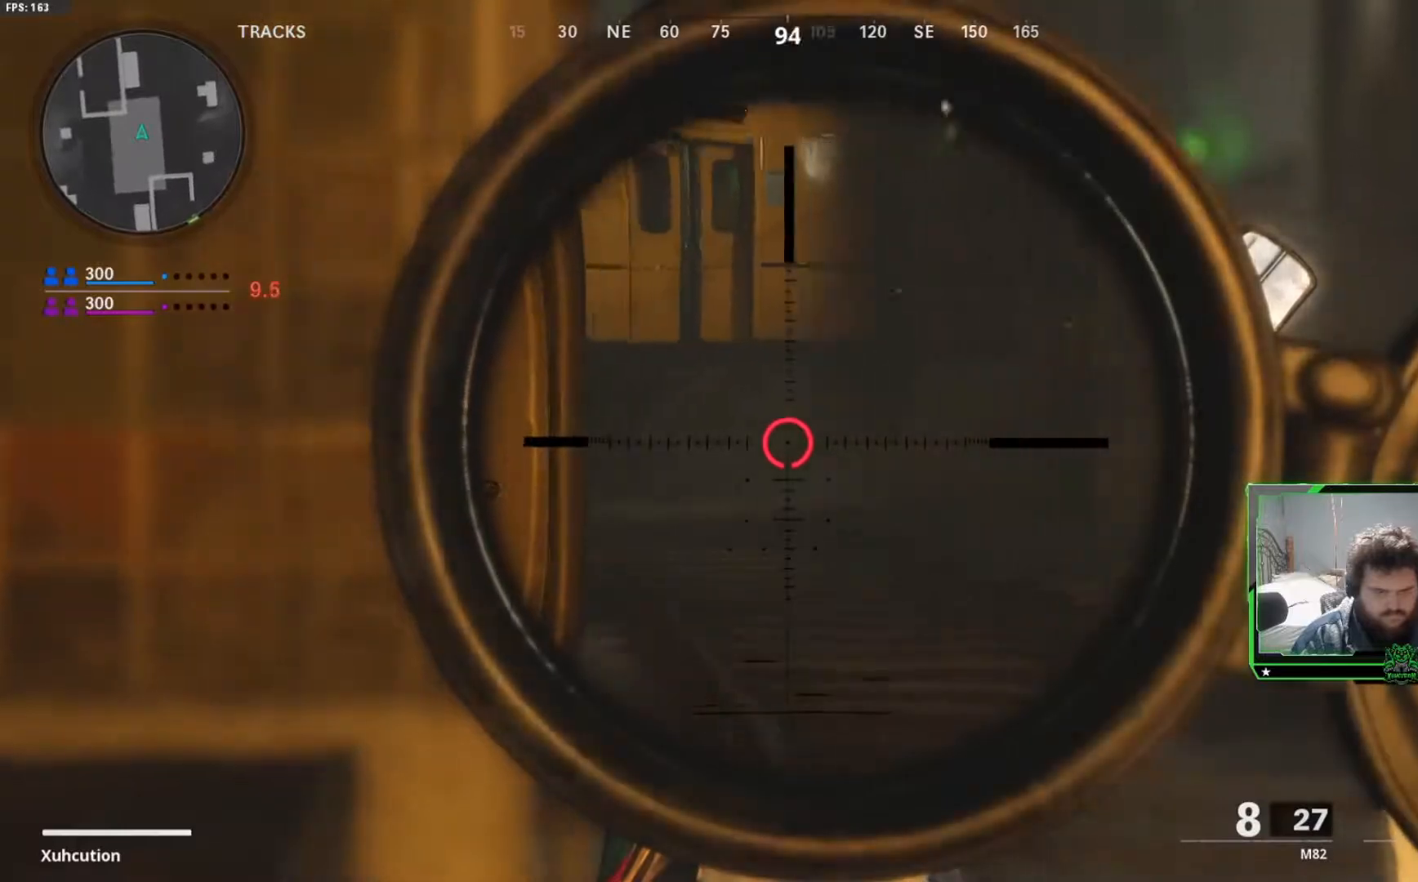
{"buttons": [], "left_stick": "left", "right_stick": "center", "events": [[400, "right_stick", "up-left"], [417, "left_stick", "left"], [500, "right_stick", "center"]]}
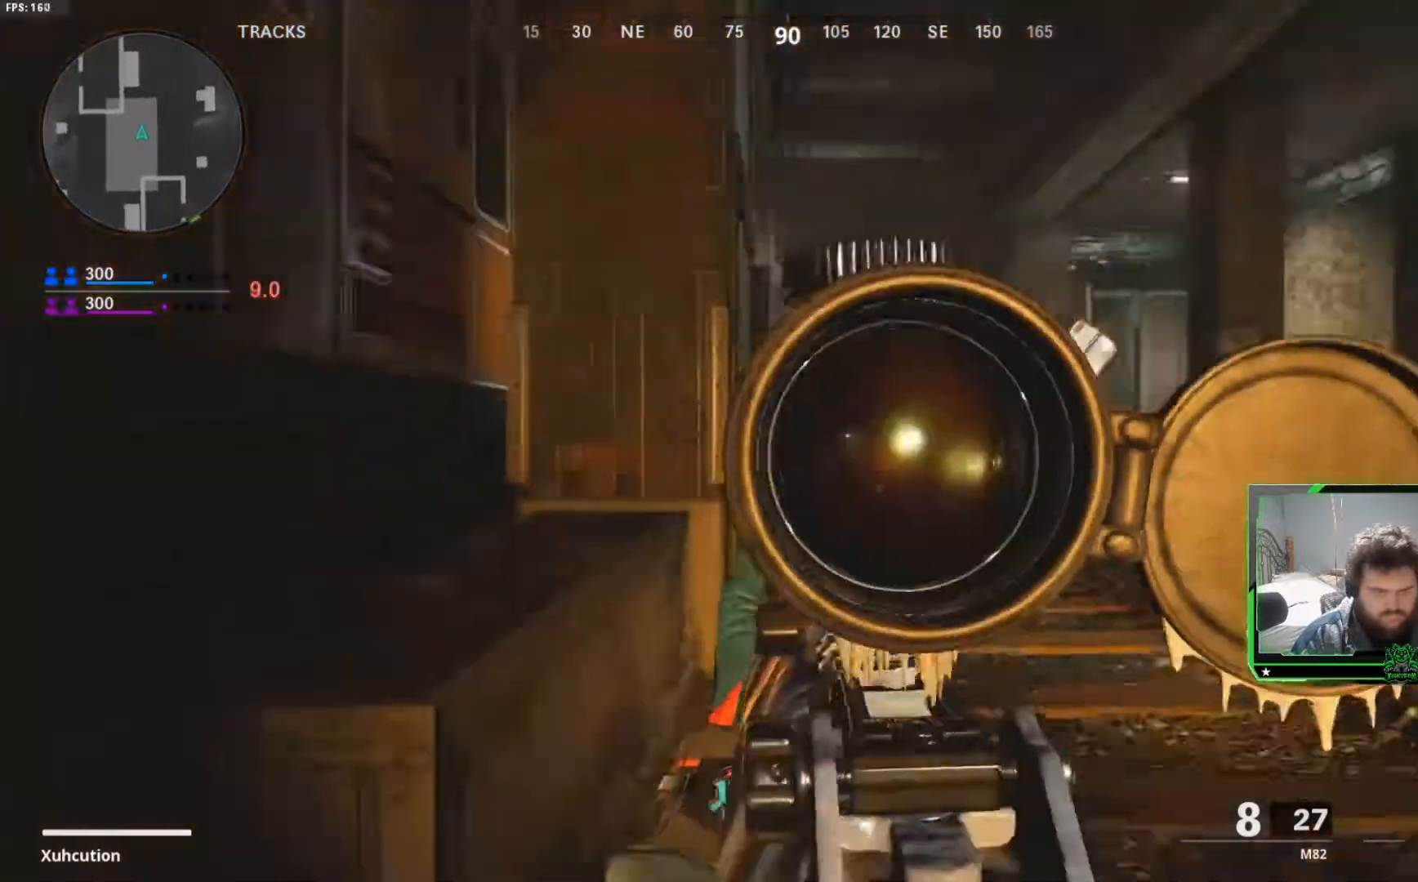
{"buttons": ["L2"], "left_stick": "left", "right_stick": "center", "events": [[67, "right_stick", "right"], [200, "L2", "down"], [200, "right_stick", "center"]]}
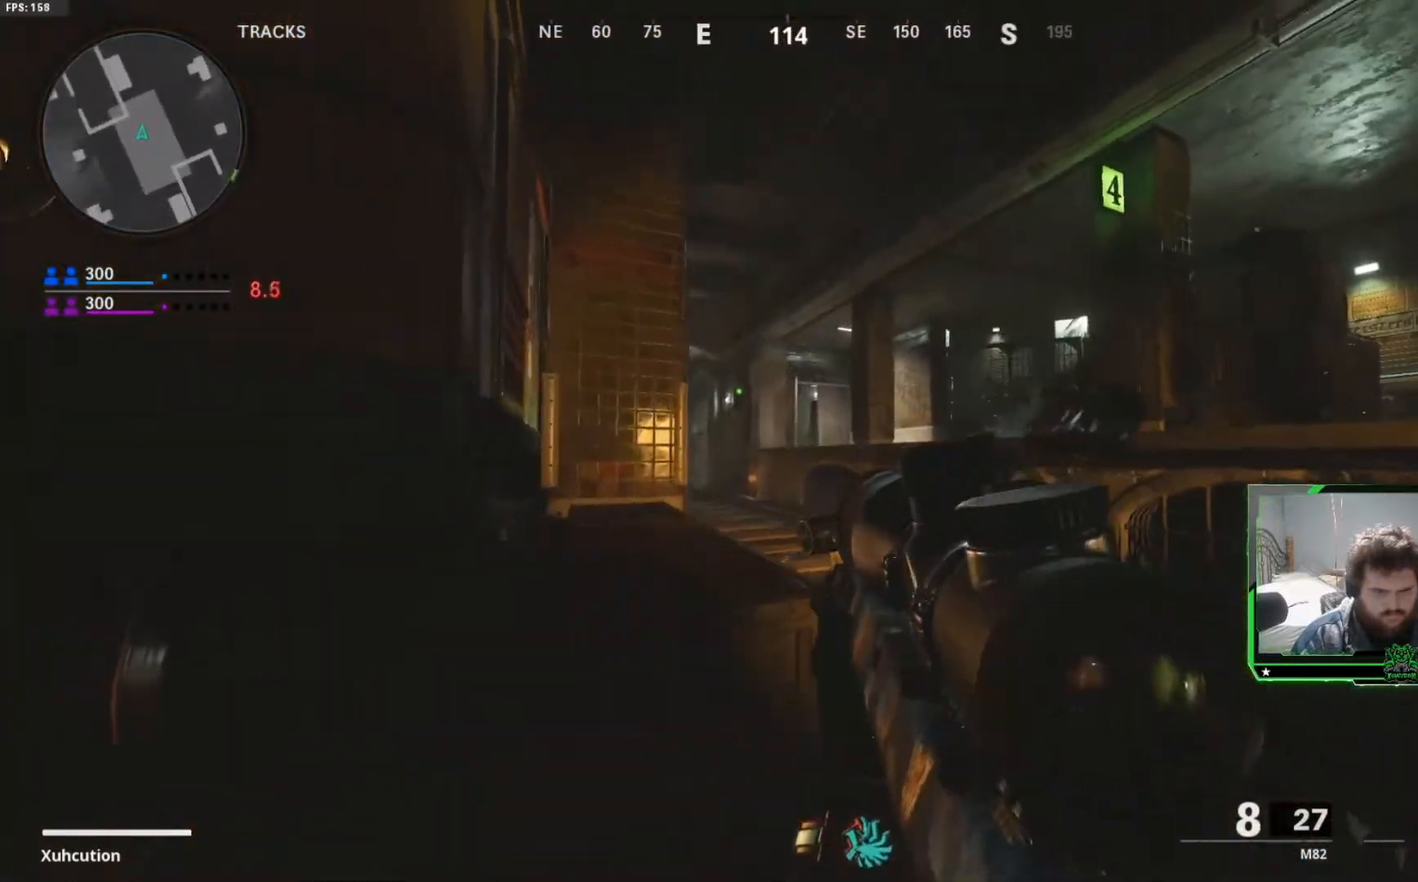
{"buttons": ["L2"], "left_stick": "down", "right_stick": "center", "events": [[133, "left_stick", "down-left"], [367, "left_stick", "down"]]}
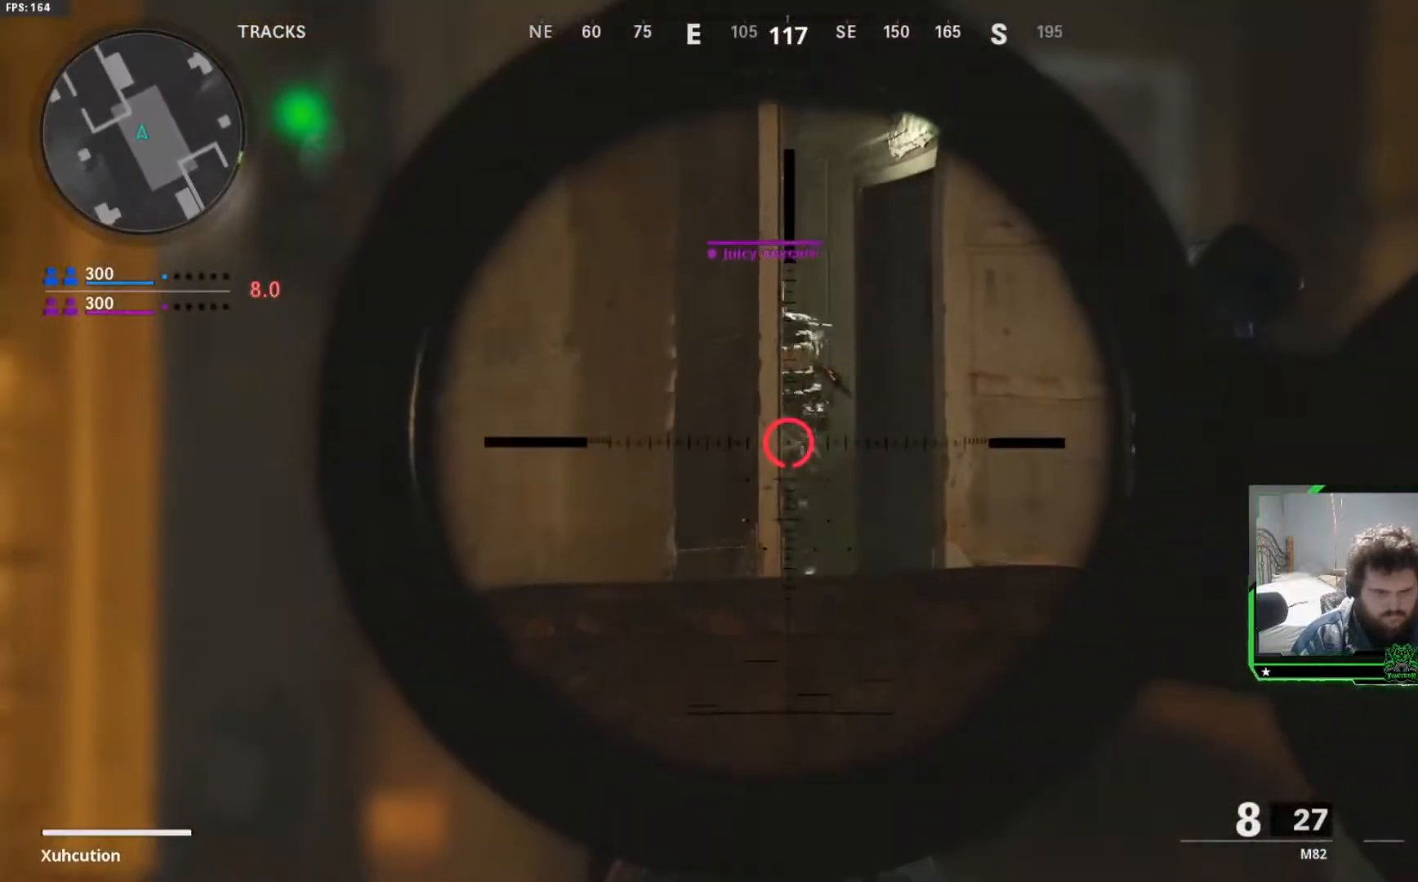
{"buttons": ["L2", "R2", "R3"], "left_stick": "center", "right_stick": "center", "events": [[50, "left_stick", "down-right"], [234, "right_stick", "up"], [350, "left_stick", "center"], [367, "right_stick", "up-left"], [434, "R2", "down"], [451, "R3", "down"], [484, "right_stick", "center"]]}
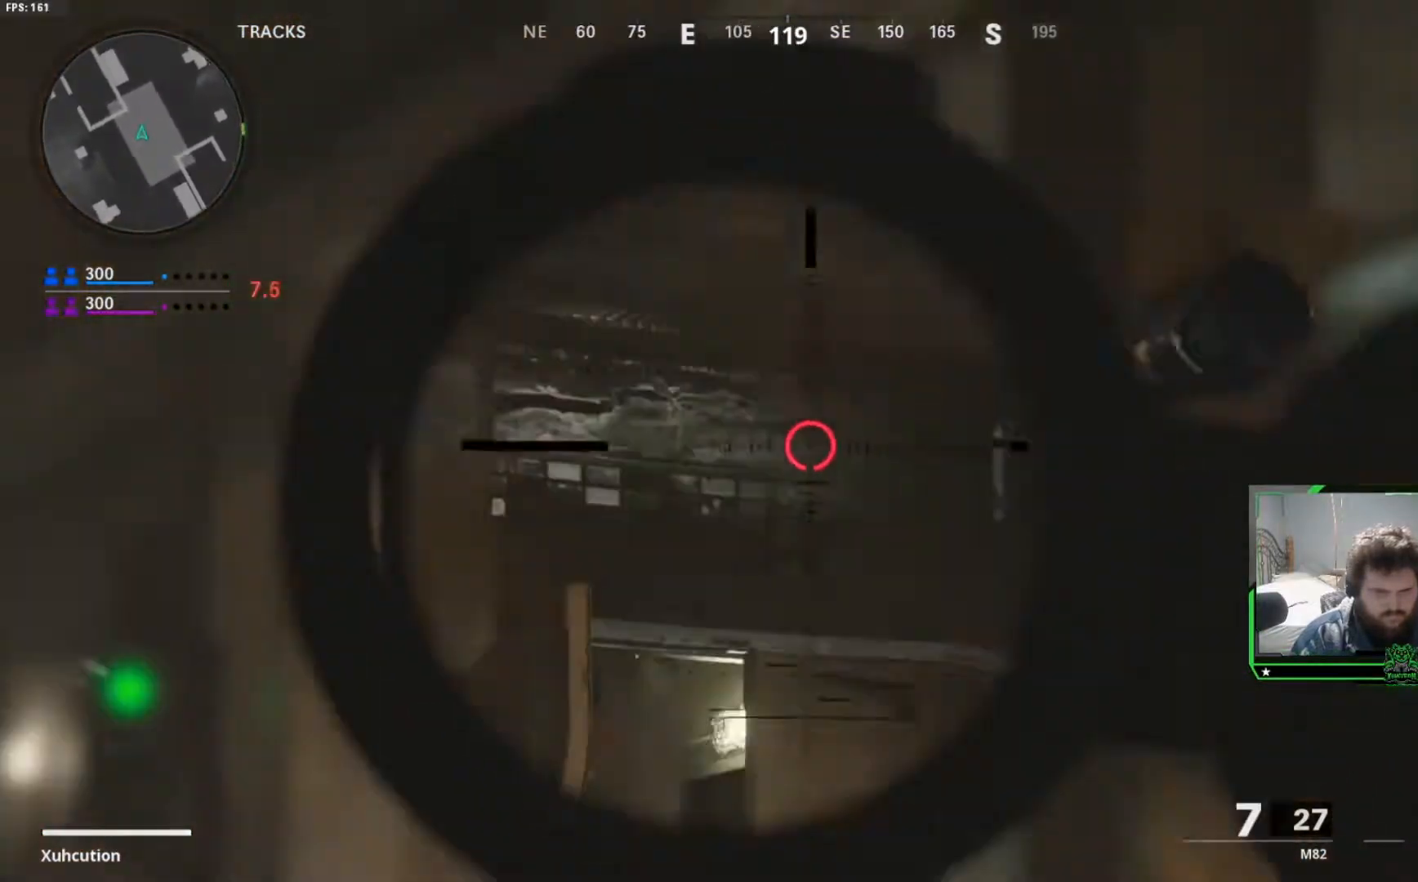
{"buttons": ["L2"], "left_stick": "down-left", "right_stick": "down", "events": [[16, "right_stick", "down-left"], [66, "R3", "up"], [66, "left_stick", "down-left"], [66, "right_stick", "down"], [183, "R2", "up"], [283, "right_stick", "center"], [350, "R3", "down"], [400, "right_stick", "down"], [483, "R3", "up"]]}
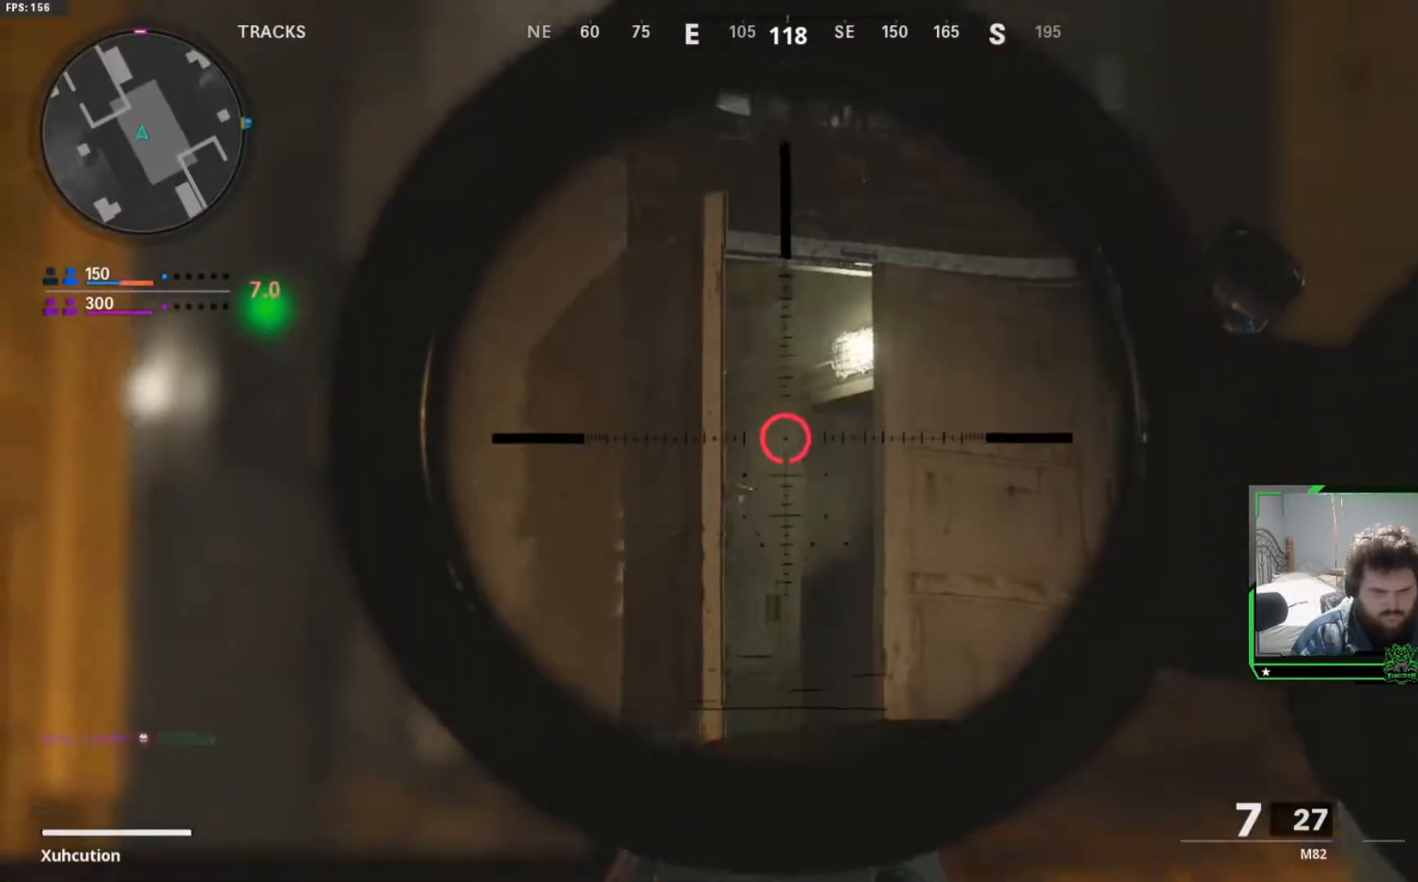
{"buttons": ["L2"], "left_stick": "down-right", "right_stick": "center", "events": [[184, "left_stick", "down"], [300, "left_stick", "down-right"], [434, "right_stick", "center"]]}
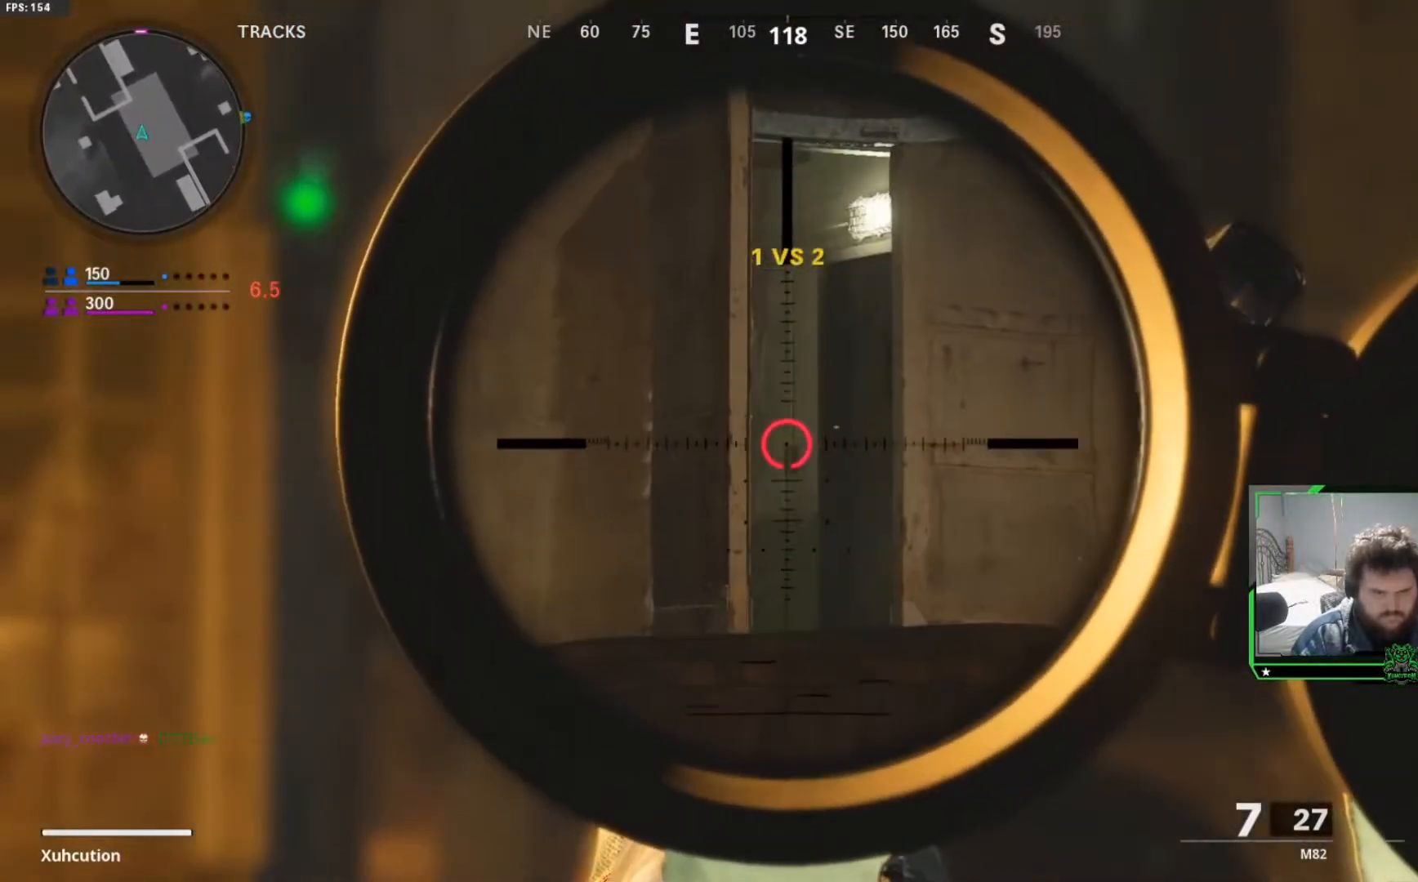
{"buttons": ["L2", "R2"], "left_stick": "right", "right_stick": "up-right", "events": [[16, "left_stick", "right"], [33, "right_stick", "left"], [383, "R2", "down"], [417, "right_stick", "up"], [467, "right_stick", "up-right"]]}
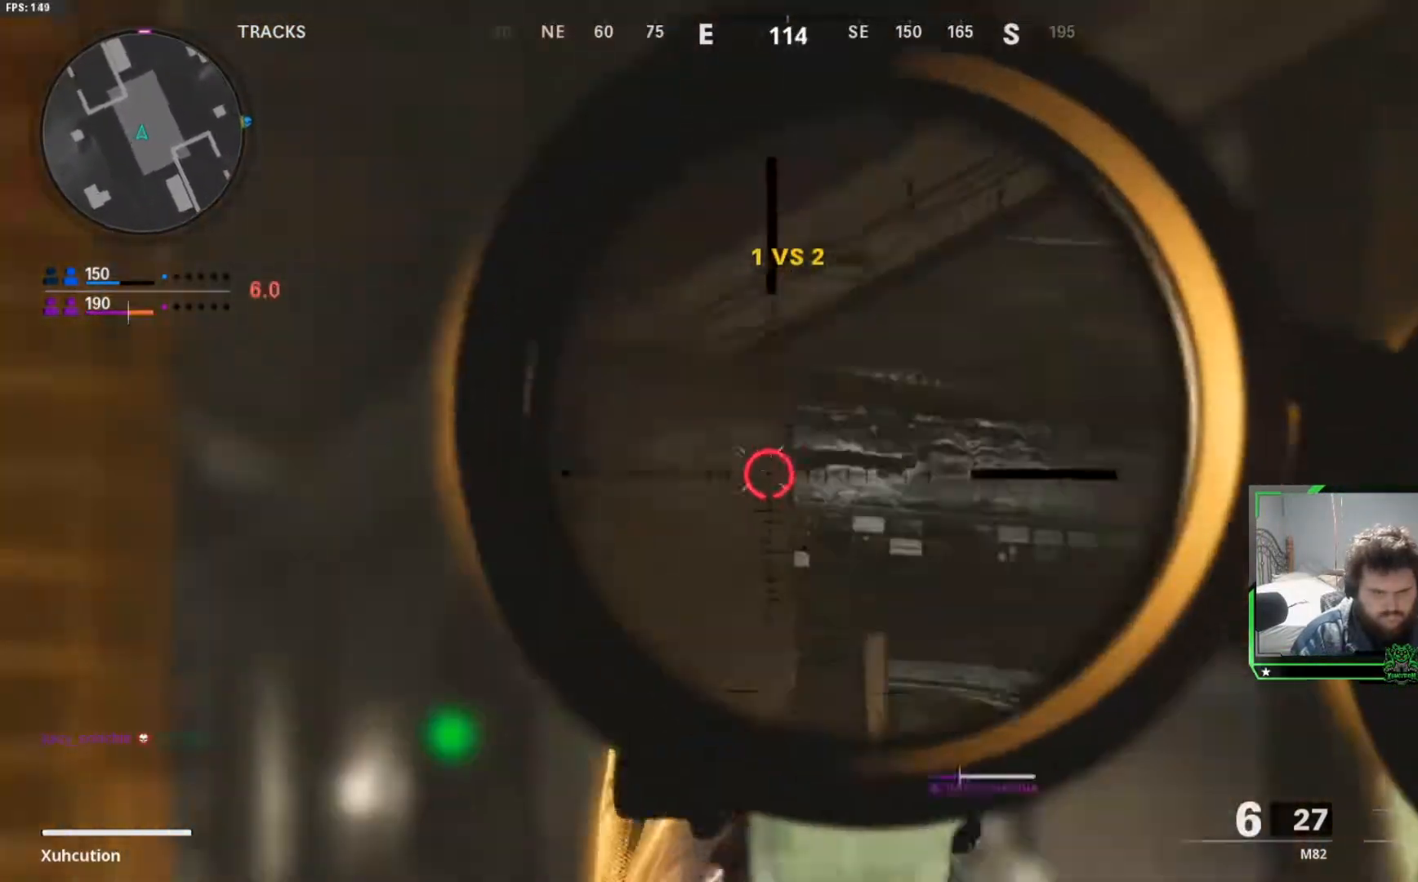
{"buttons": ["L2"], "left_stick": "down-left", "right_stick": "right", "events": [[83, "R2", "up"], [83, "left_stick", "up"], [83, "right_stick", "center"], [167, "right_stick", "down"], [200, "left_stick", "center"], [317, "left_stick", "down-left"], [384, "right_stick", "right"]]}
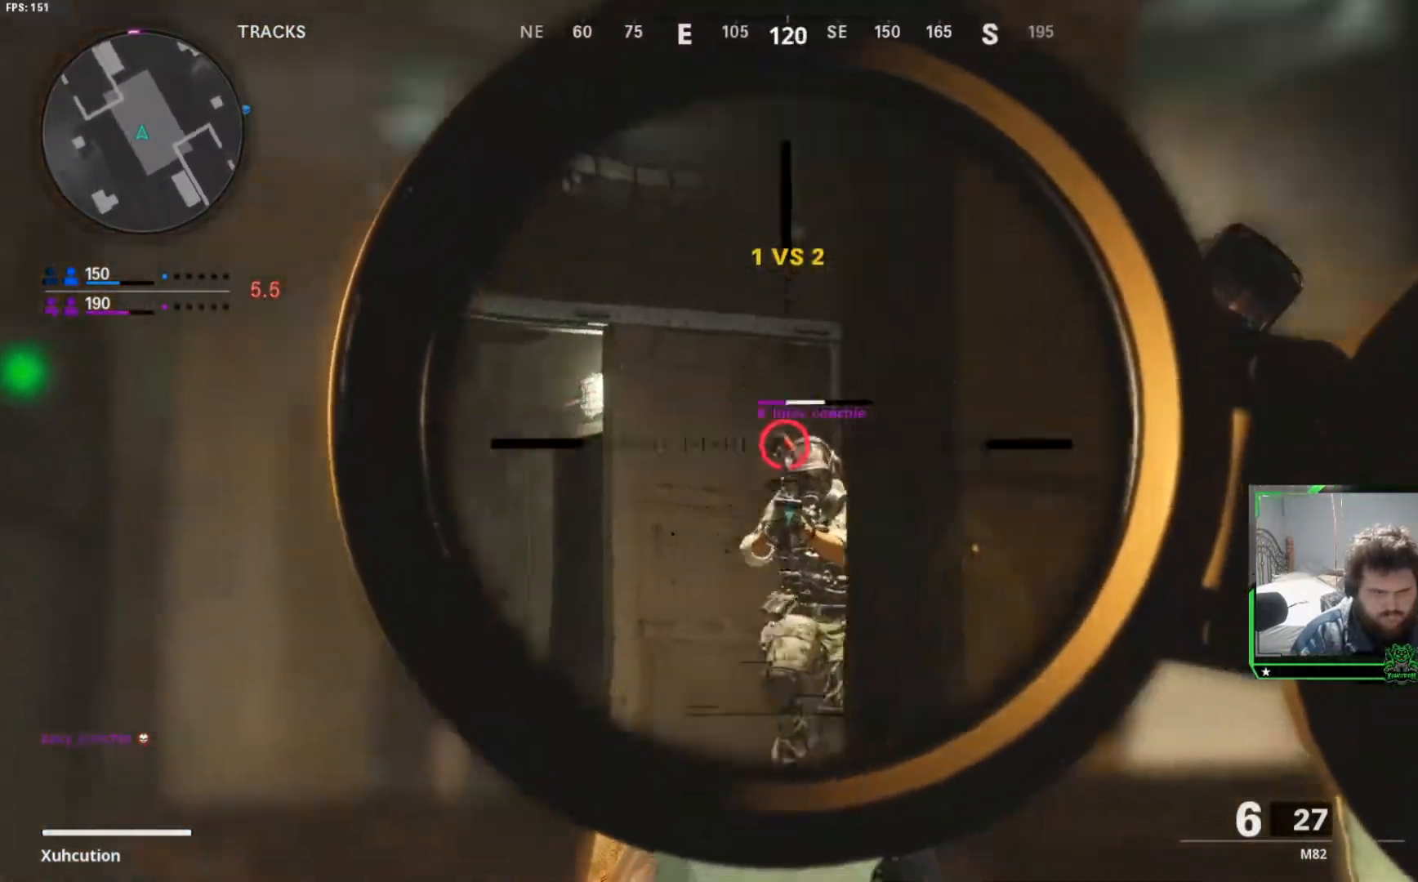
{"buttons": ["L3"], "left_stick": "up-left", "right_stick": "left"}
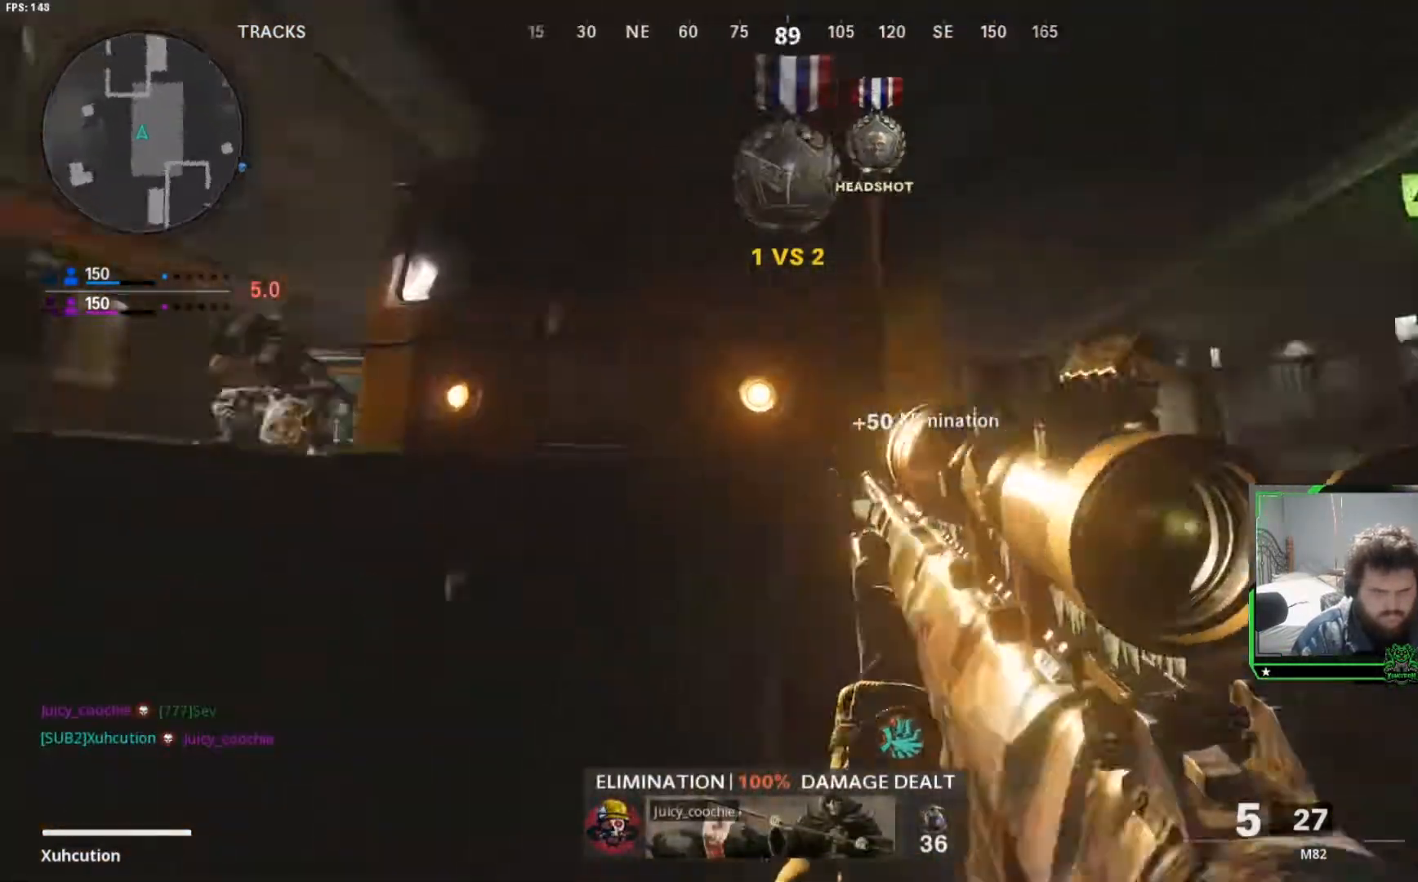
{"buttons": ["L2", "R2"], "left_stick": "left", "right_stick": "up", "events": [[67, "L3", "up"], [184, "right_stick", "center"], [217, "L2", "down"], [350, "left_stick", "left"], [350, "right_stick", "up"], [417, "R2", "down"]]}
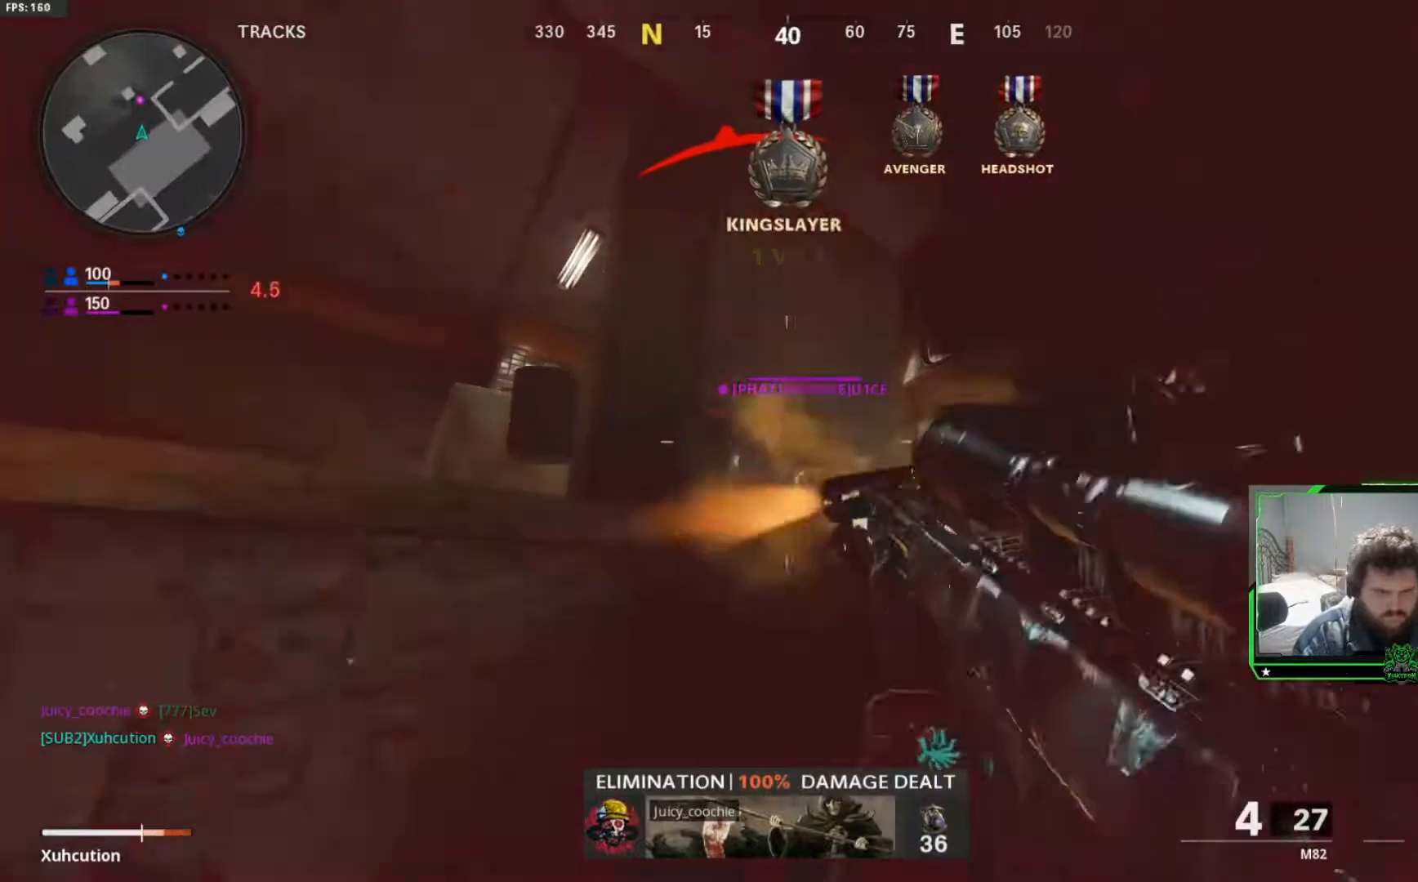
{"buttons": [], "left_stick": "left", "right_stick": "up-left", "events": [[33, "L2", "up"], [100, "R2", "up"], [100, "right_stick", "down"], [150, "R2", "down"], [183, "R3", "down"], [183, "right_stick", "right"], [233, "R3", "up"], [233, "right_stick", "center"], [467, "R2", "up"], [467, "right_stick", "up-left"]]}
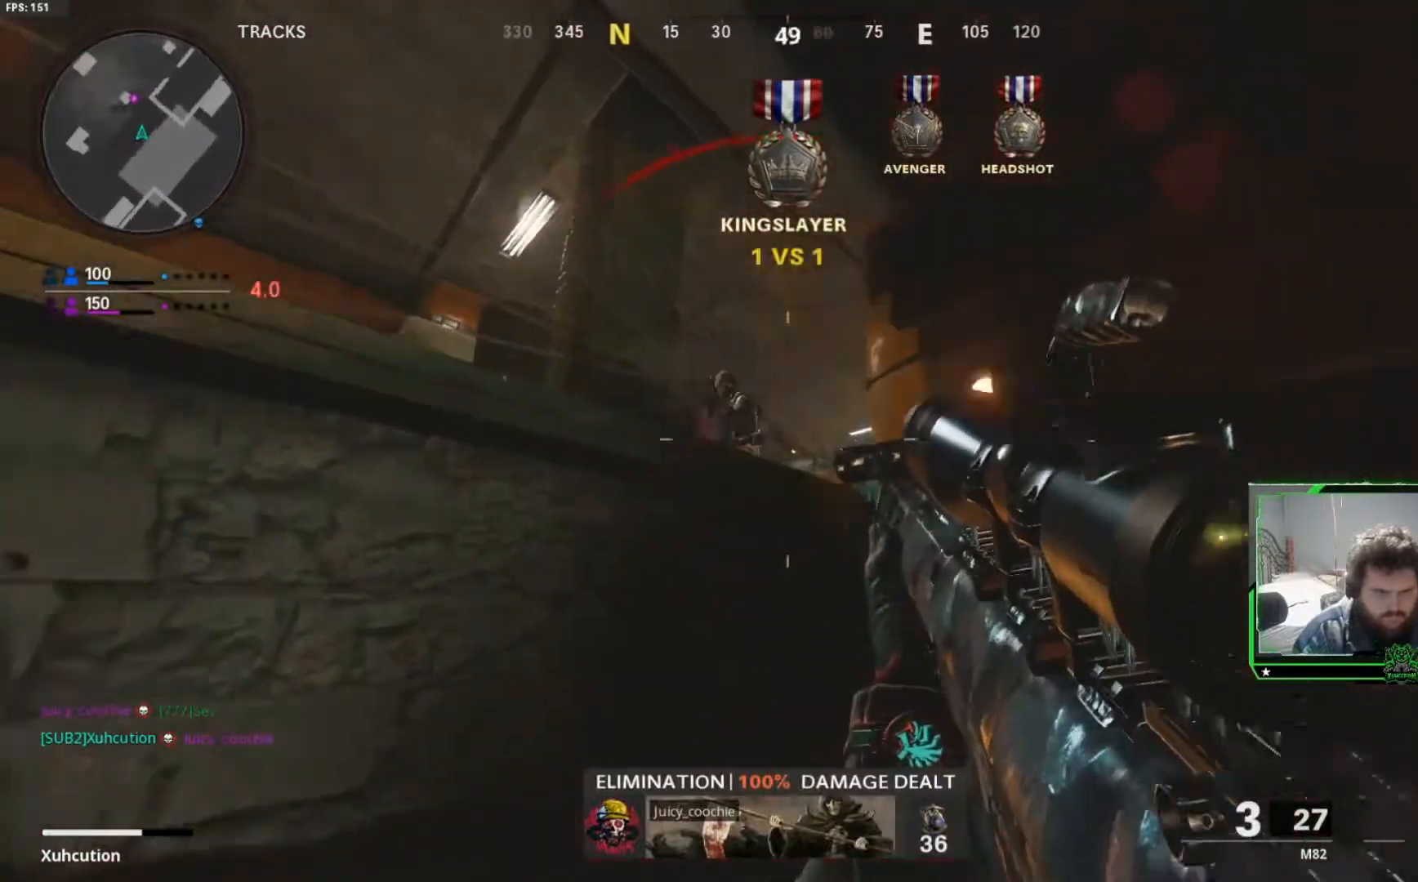
{"buttons": ["R2"], "left_stick": "up-left", "right_stick": "center", "events": [[33, "R2", "down"], [50, "right_stick", "center"], [117, "right_stick", "left"], [184, "left_stick", "up-left"], [200, "right_stick", "up-right"], [334, "right_stick", "center"]]}
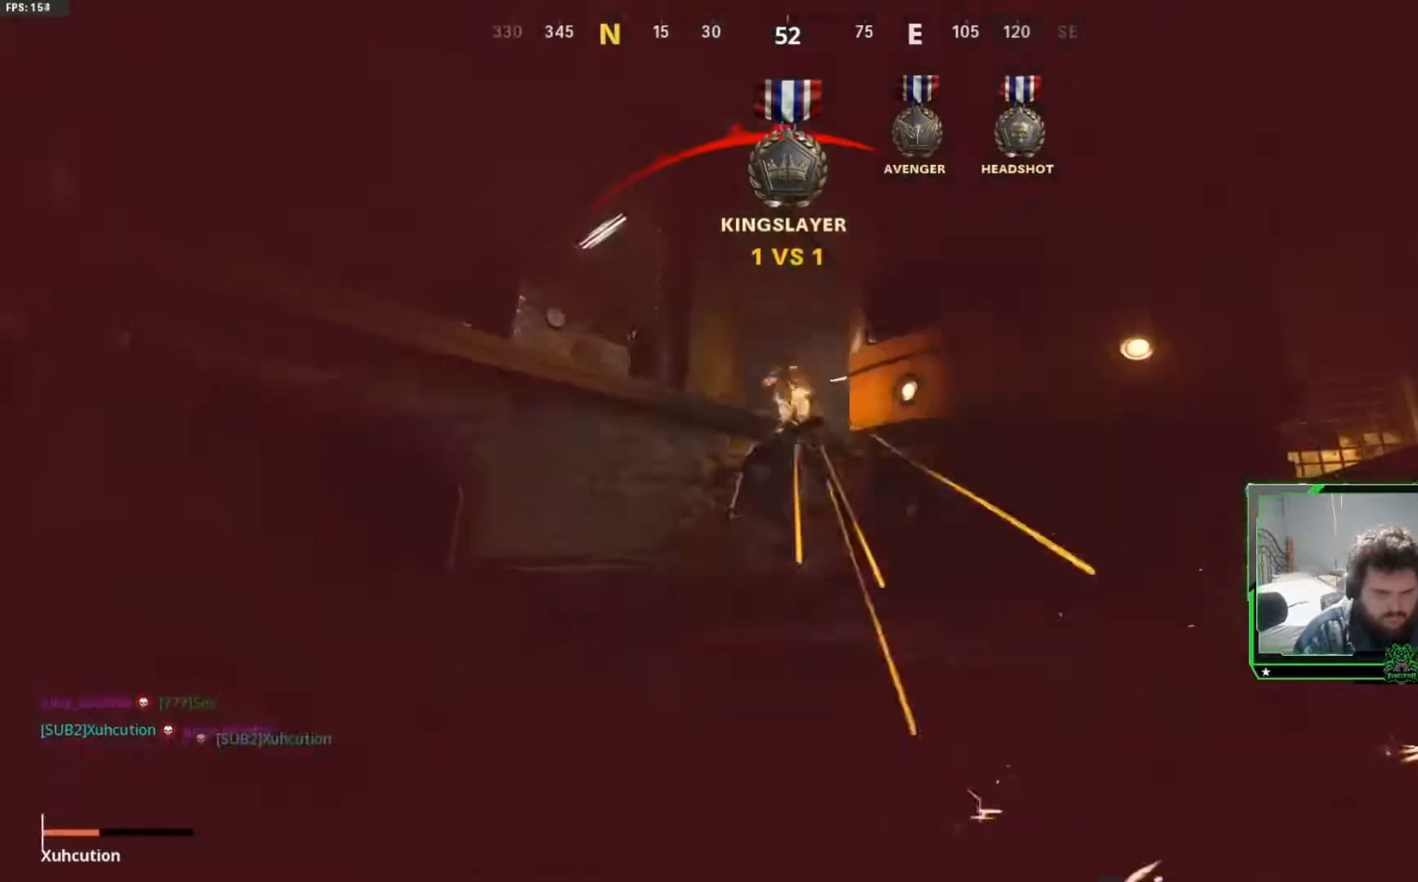
{"buttons": ["SELECT"], "left_stick": "center", "right_stick": "center", "events": [[66, "R2", "up"], [66, "right_stick", "right"], [100, "left_stick", "up-right"], [133, "R2", "down"], [133, "right_stick", "center"], [183, "right_stick", "down-right"], [267, "right_stick", "center"], [333, "left_stick", "center"], [400, "SELECT", "down"], [433, "R2", "up"]]}
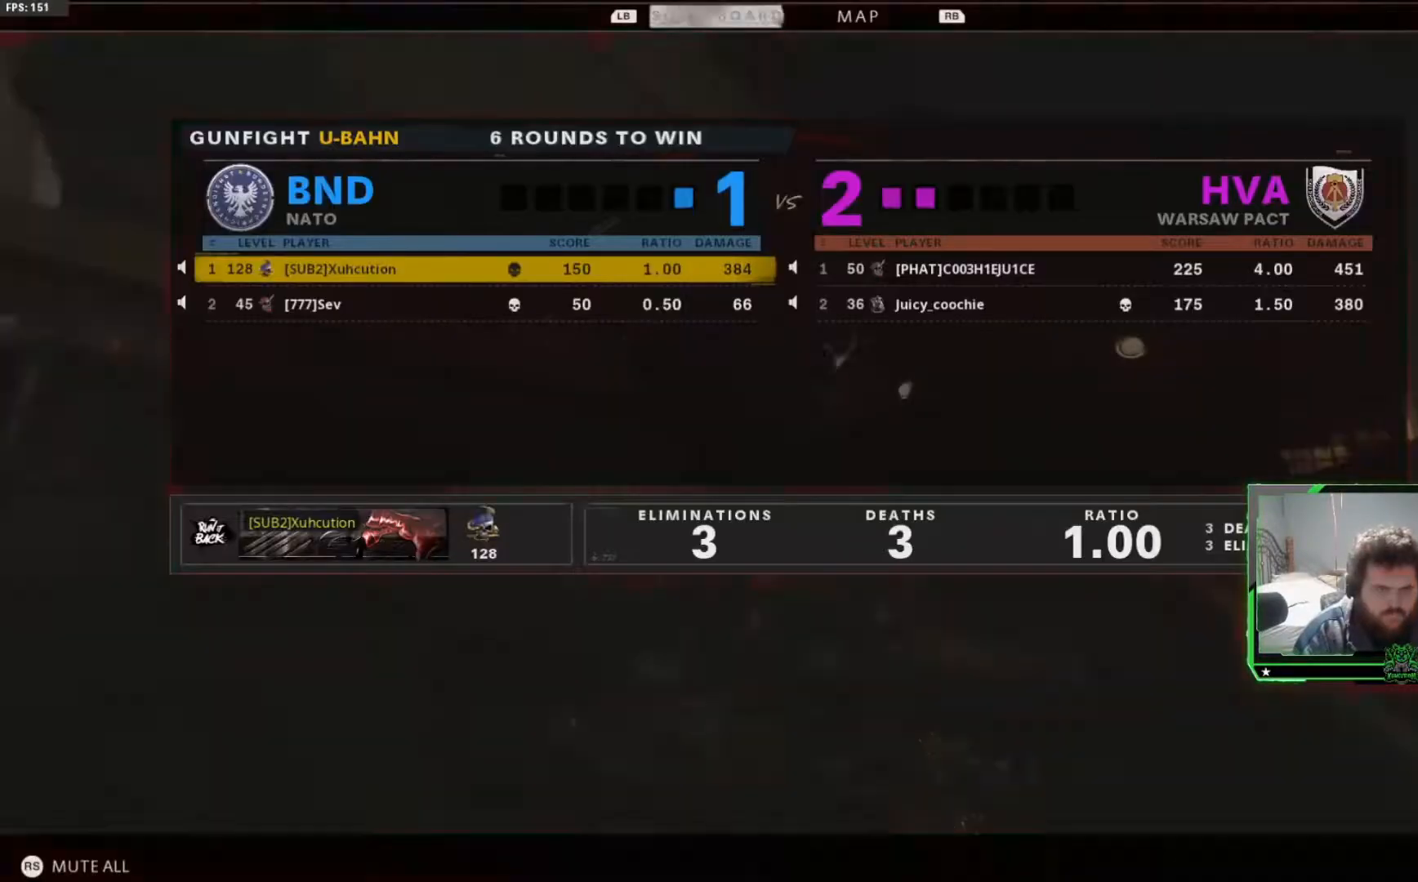
{"buttons": [], "left_stick": "center", "right_stick": "center", "events": [[17, "SELECT", "up"], [217, "SELECT", "down"], [334, "SELECT", "up"], [400, "SELECT", "down"], [501, "SELECT", "up"]]}
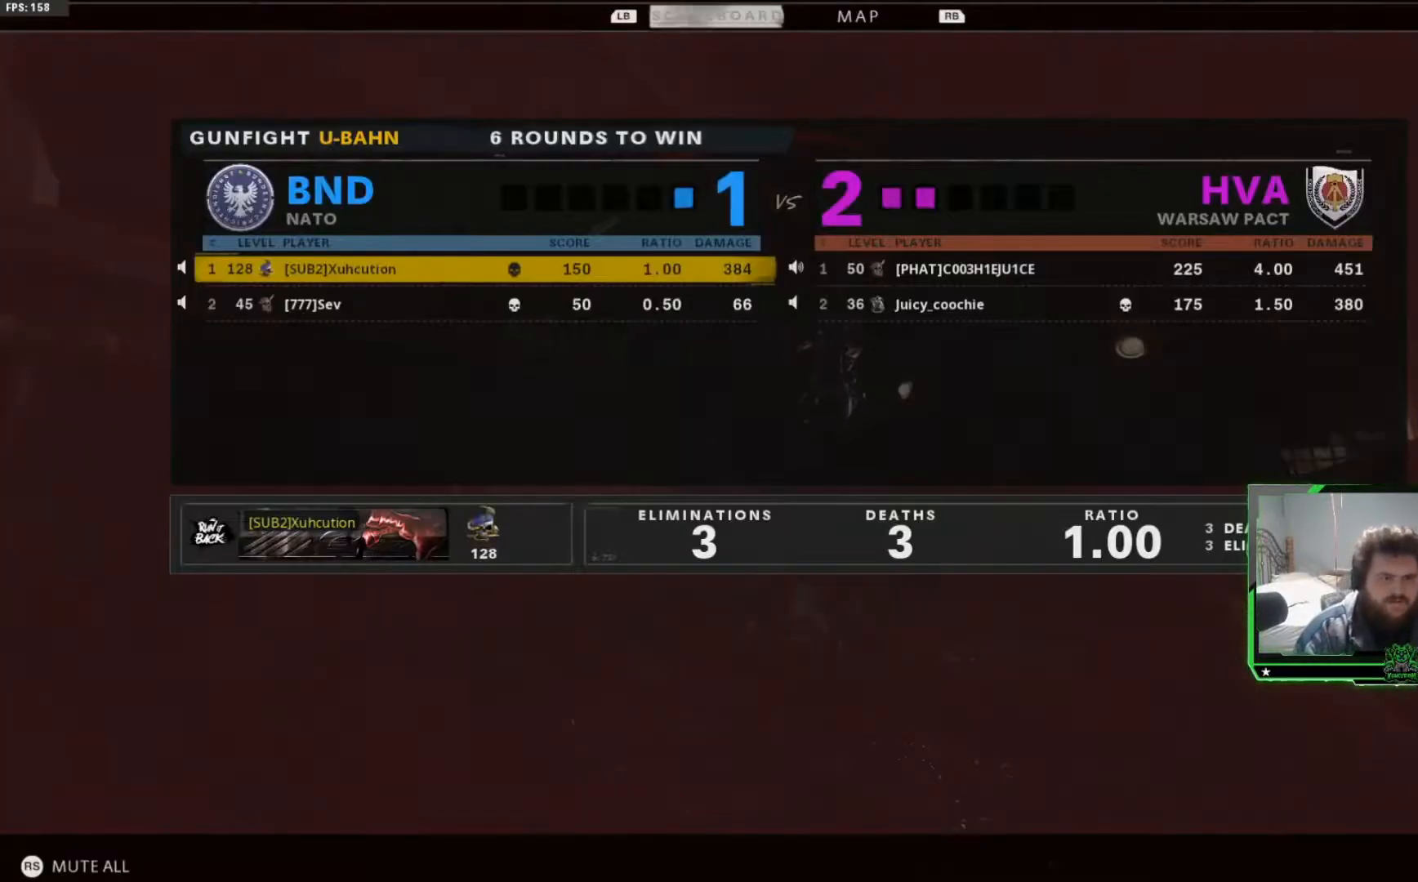
{"buttons": [], "left_stick": "center", "right_stick": "center", "events": [[133, "SELECT", "down"], [250, "SELECT", "up"], [333, "SELECT", "down"], [433, "SELECT", "up"]]}
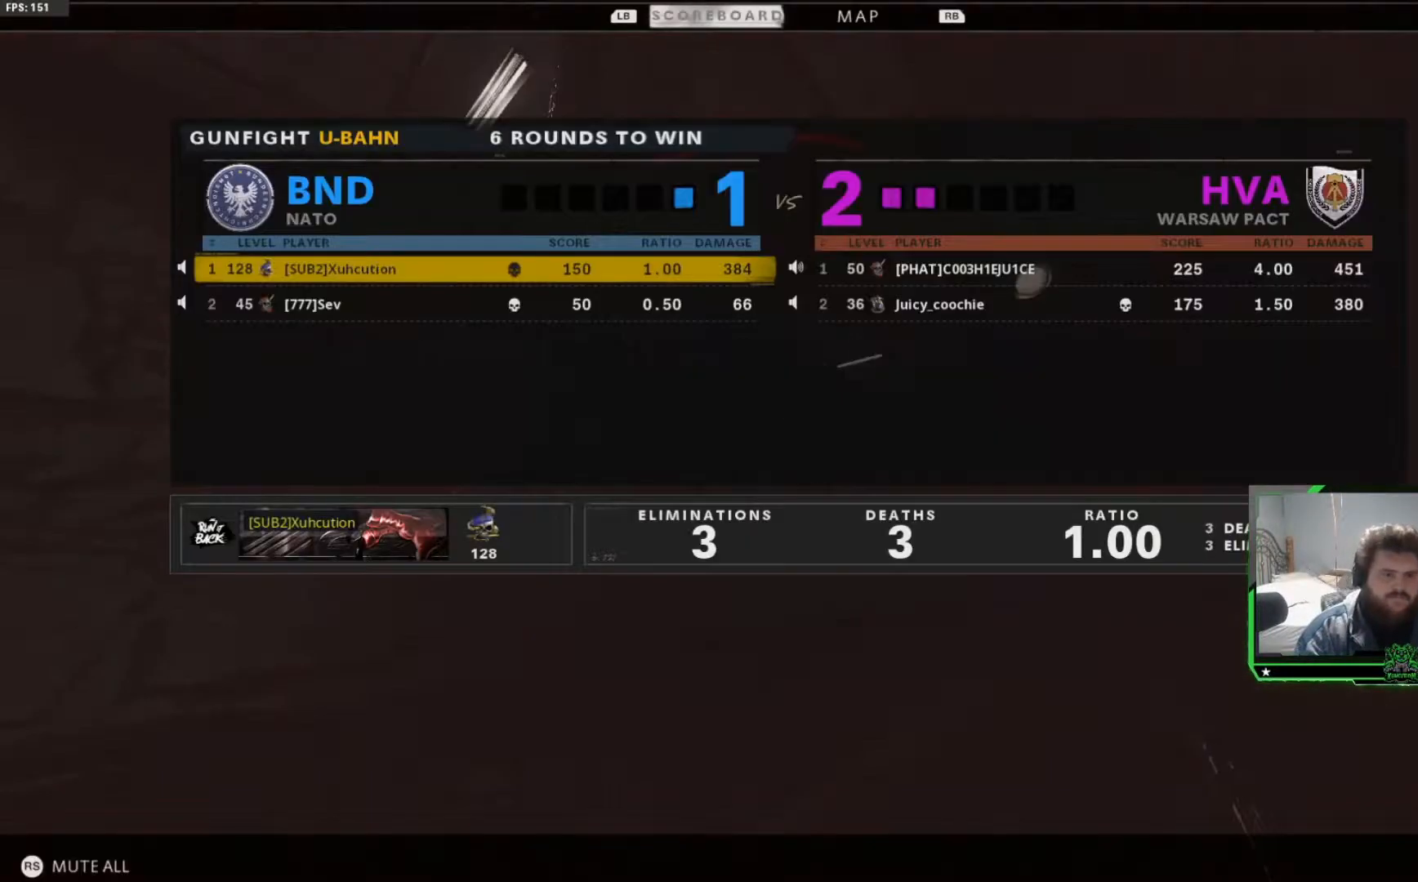
{"buttons": [], "left_stick": "center", "right_stick": "center", "events": [[67, "SELECT", "down"], [167, "SELECT", "up"], [267, "SELECT", "down"], [367, "SELECT", "up"]]}